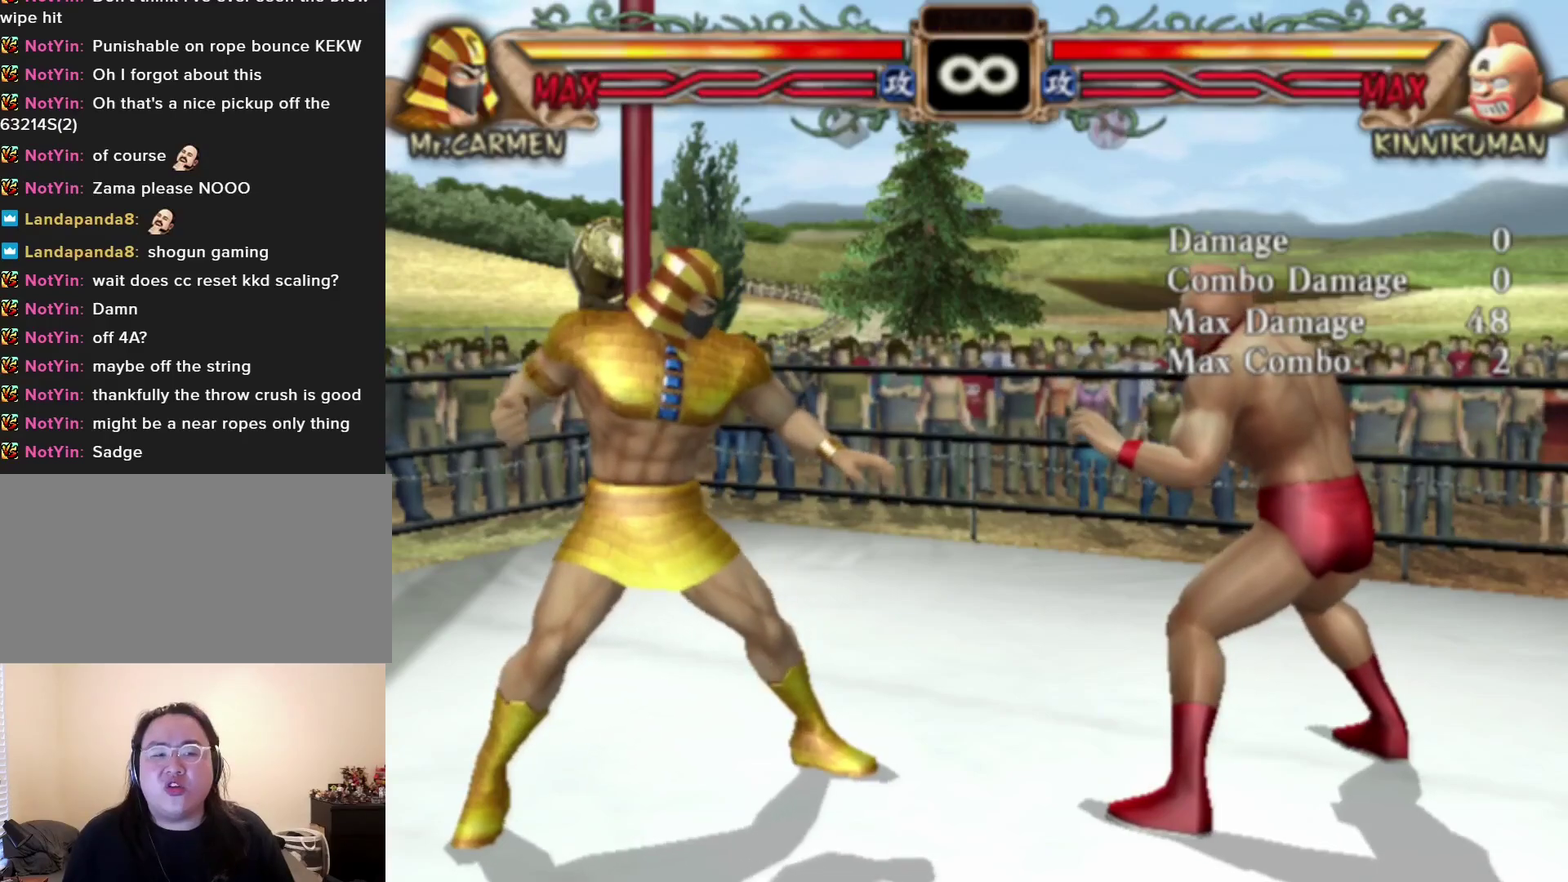
Gameplay with a controller (arcade stick); each line is a JSON object with the inputs held at the frame after it (dt_ms = milliseconds from this image to that frame). "events" lists button and stick changes between this image and that frame as [ms after this image, input, new state], when the widget could be followed in between. Not read: L3 R3.
{"dt_ms": 600, "buttons": [], "left_stick": "right", "events": [[567, "left_stick", "right"]]}
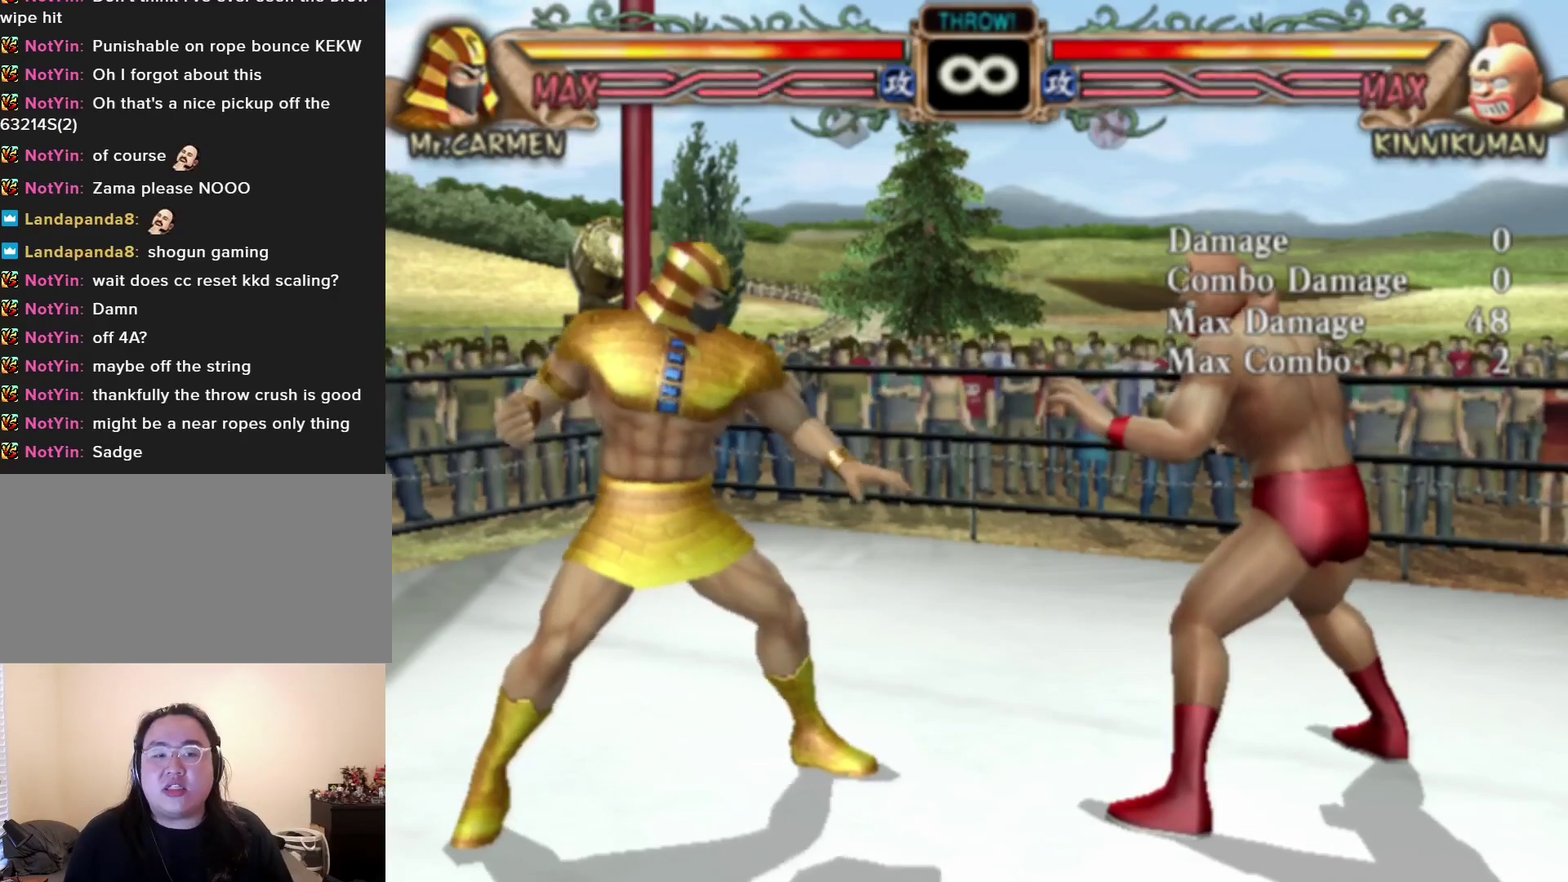
{"dt_ms": 200, "buttons": [], "left_stick": "right", "events": [[50, "left_stick", "center"], [133, "left_stick", "right"]]}
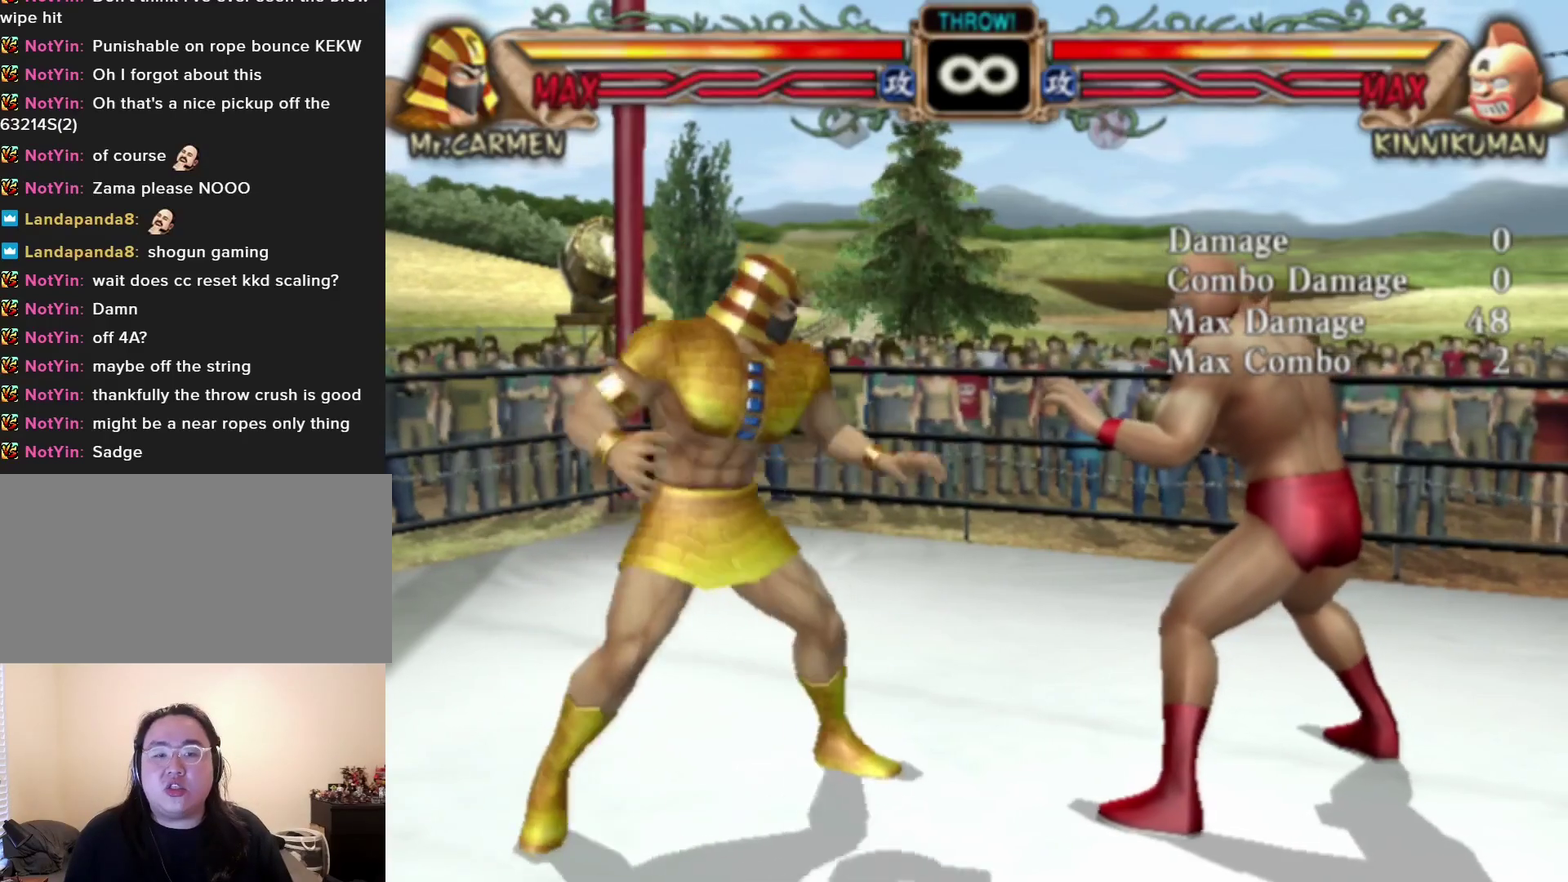
{"dt_ms": 100, "buttons": [], "left_stick": "center", "events": [[33, "left_stick", "center"]]}
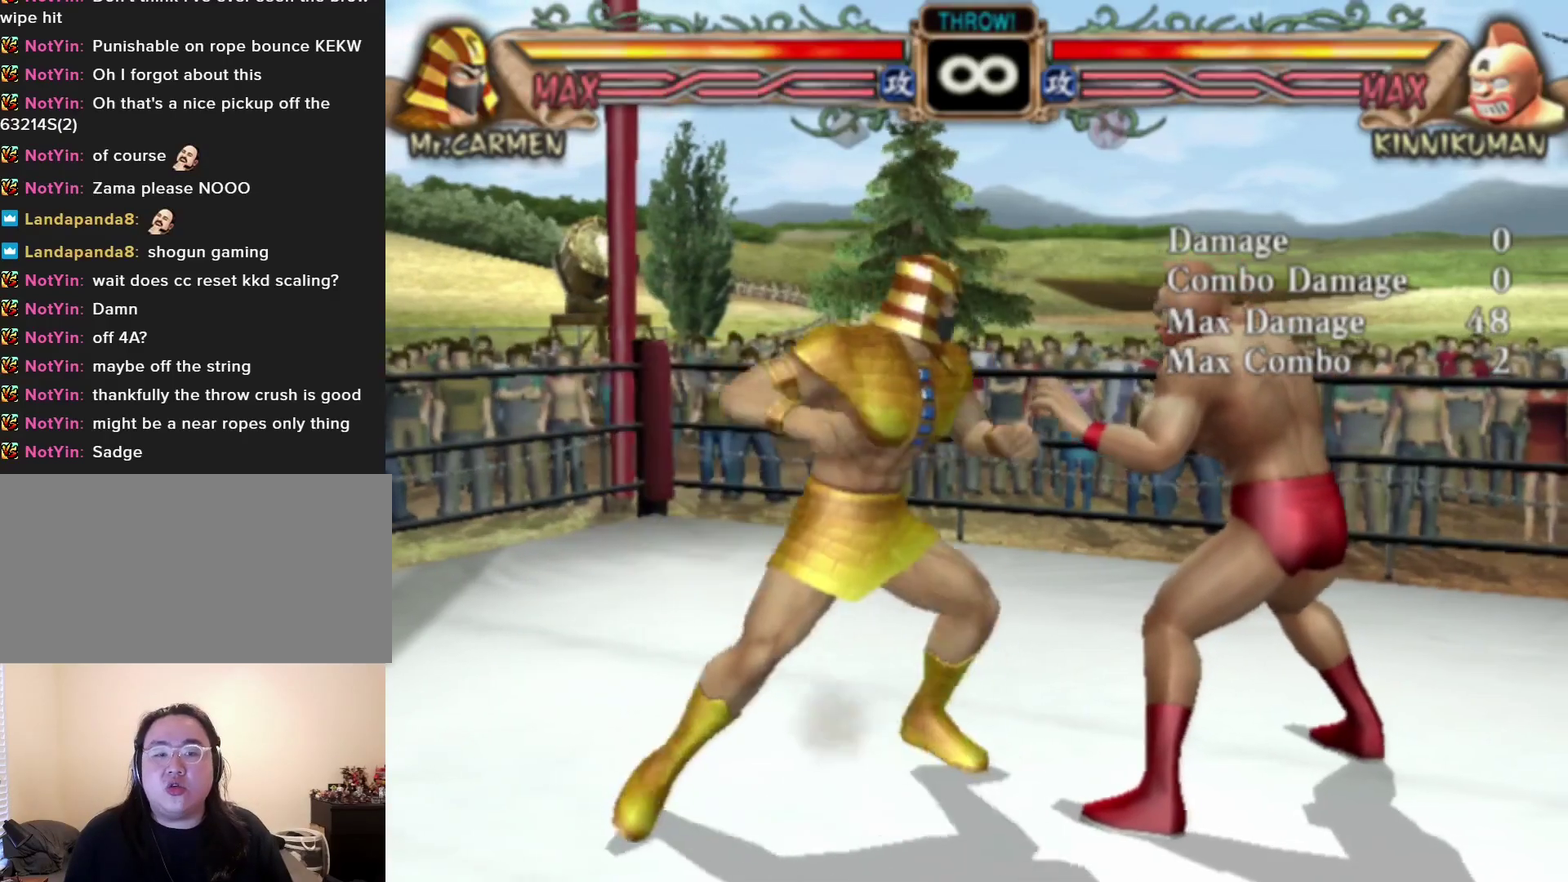
{"dt_ms": 600, "buttons": [], "left_stick": "center", "events": []}
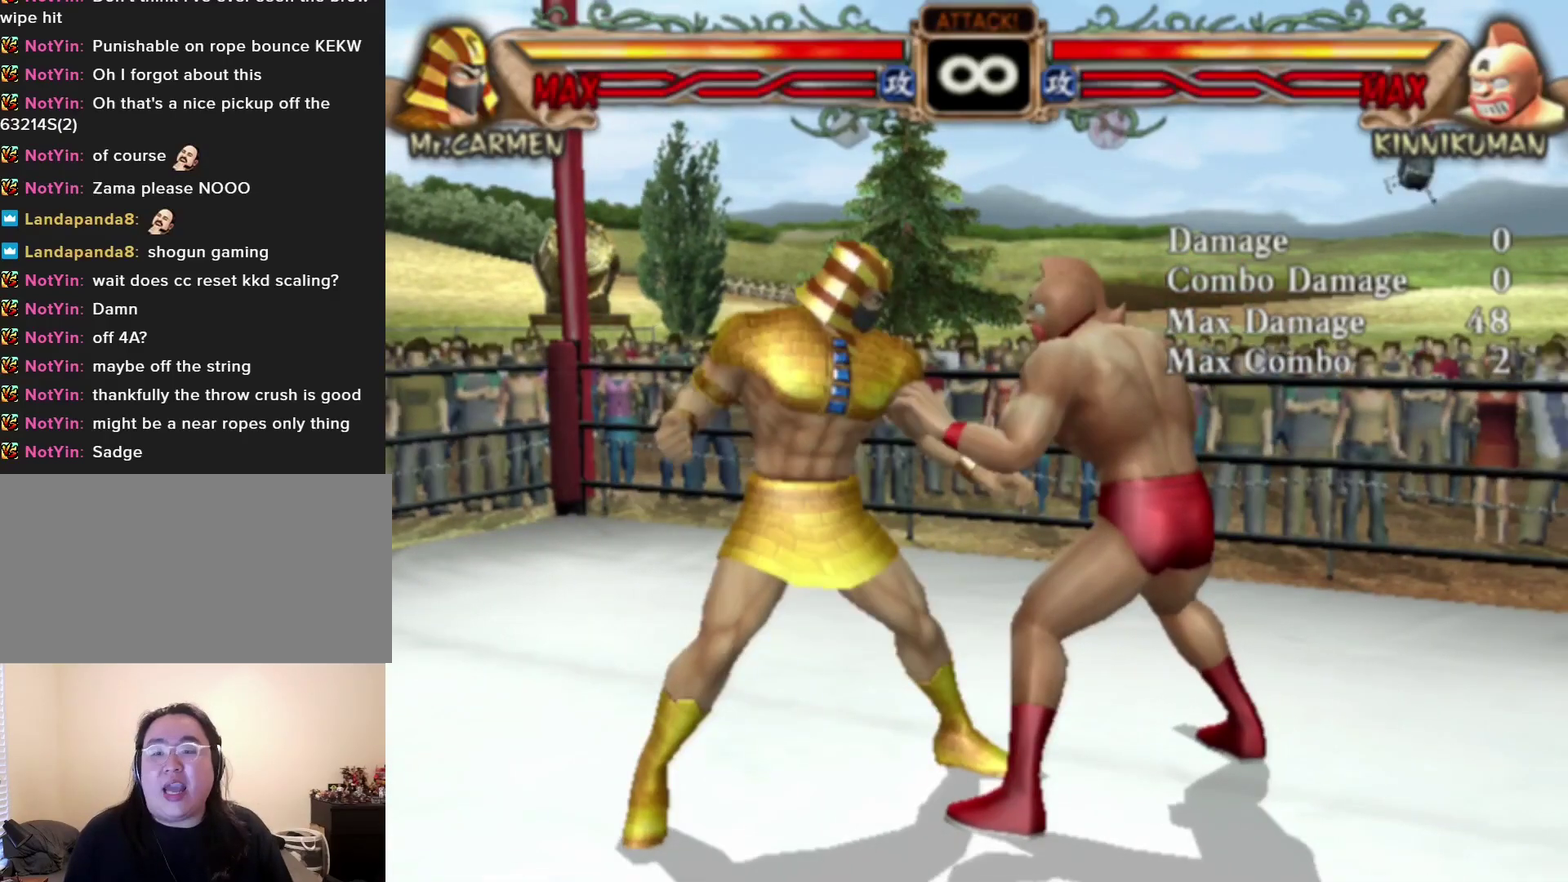
{"dt_ms": 700, "buttons": ["TRIANGLE"], "left_stick": "center", "events": [[500, "left_stick", "left"], [650, "TRIANGLE", "down"], [667, "left_stick", "center"]]}
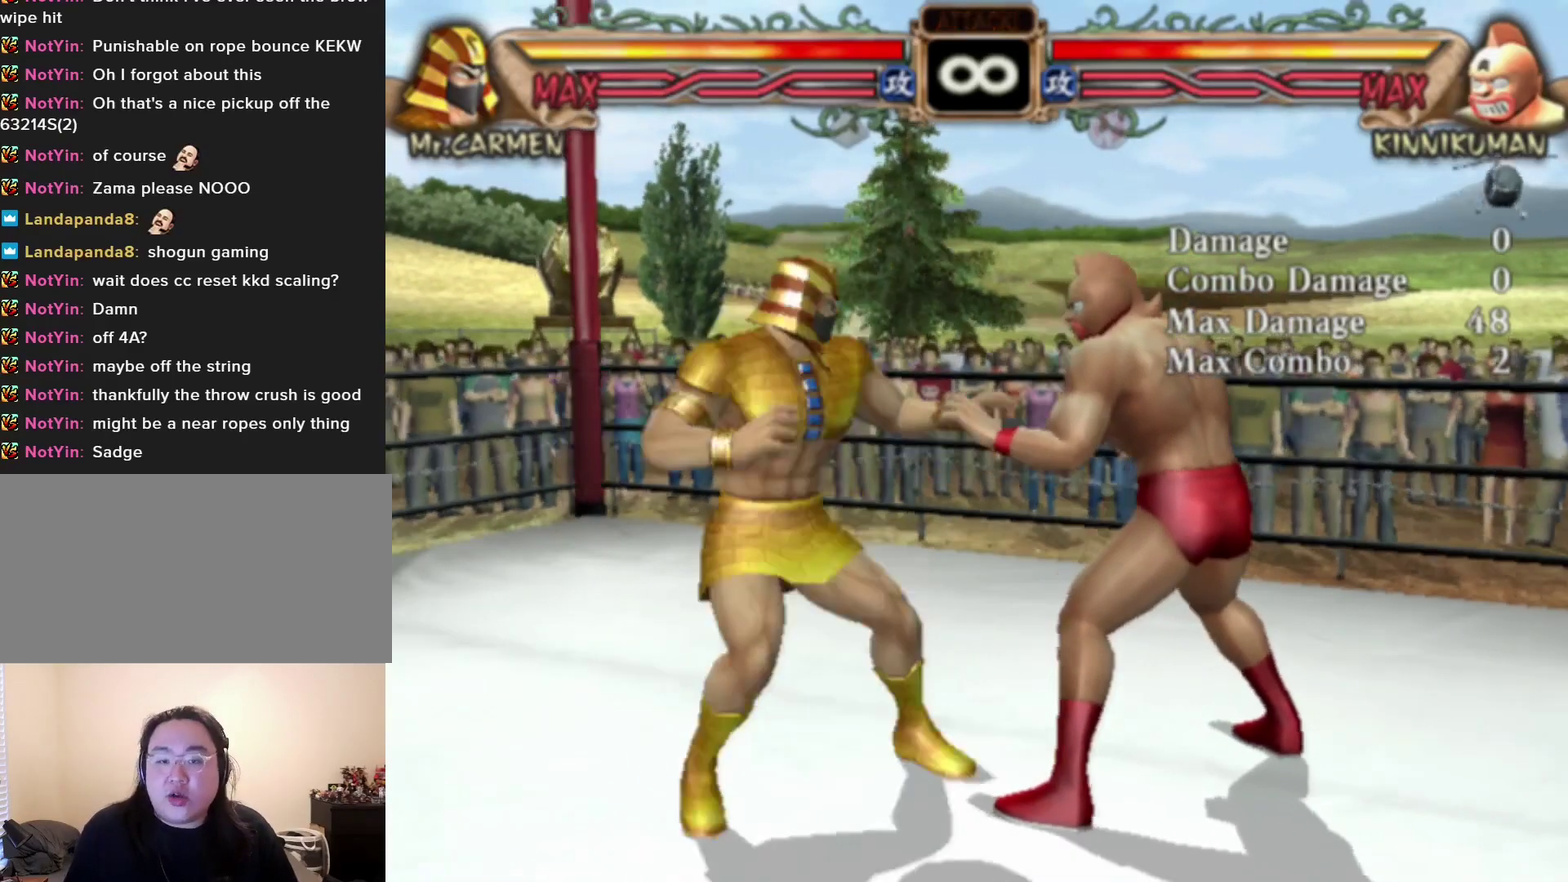
{"dt_ms": 100, "buttons": [], "left_stick": "center", "events": [[17, "TRIANGLE", "up"]]}
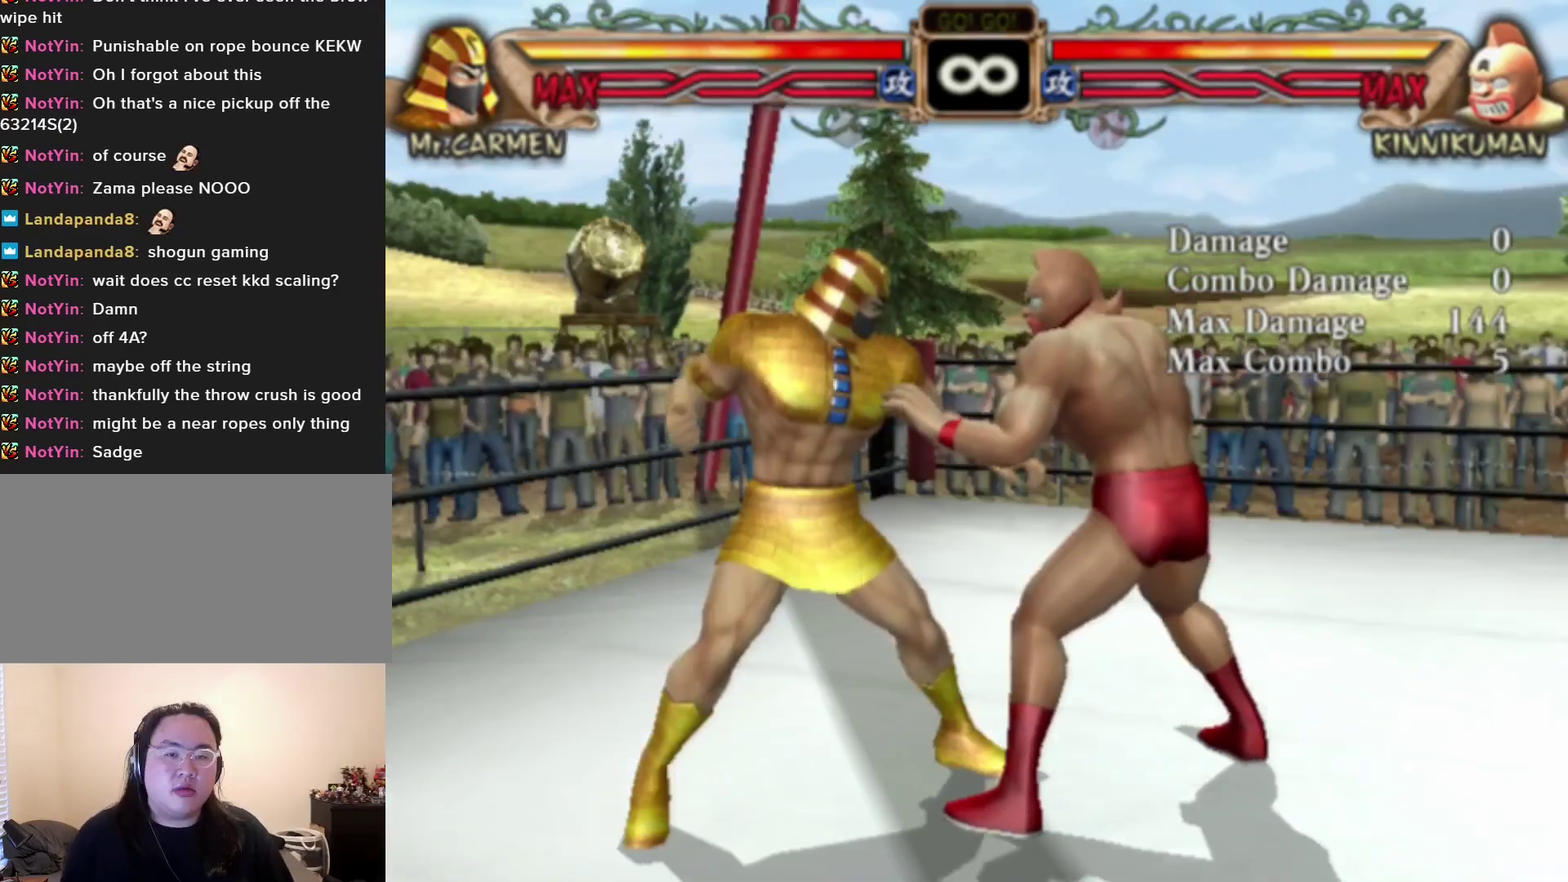
{"dt_ms": 700, "buttons": [], "left_stick": "center", "events": []}
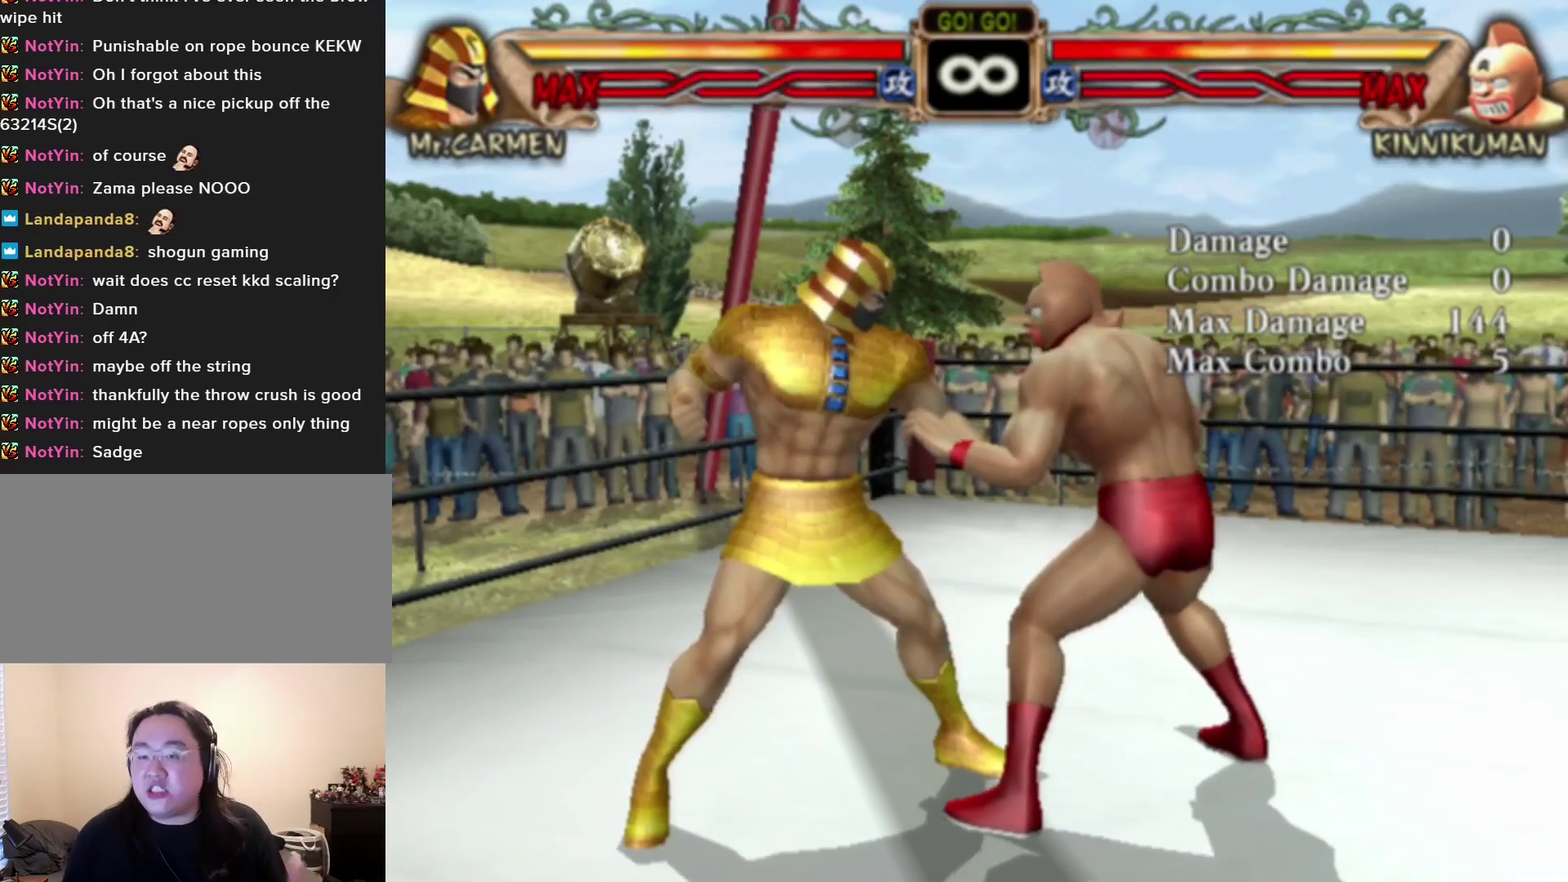
{"dt_ms": 500, "buttons": [], "left_stick": "center", "events": []}
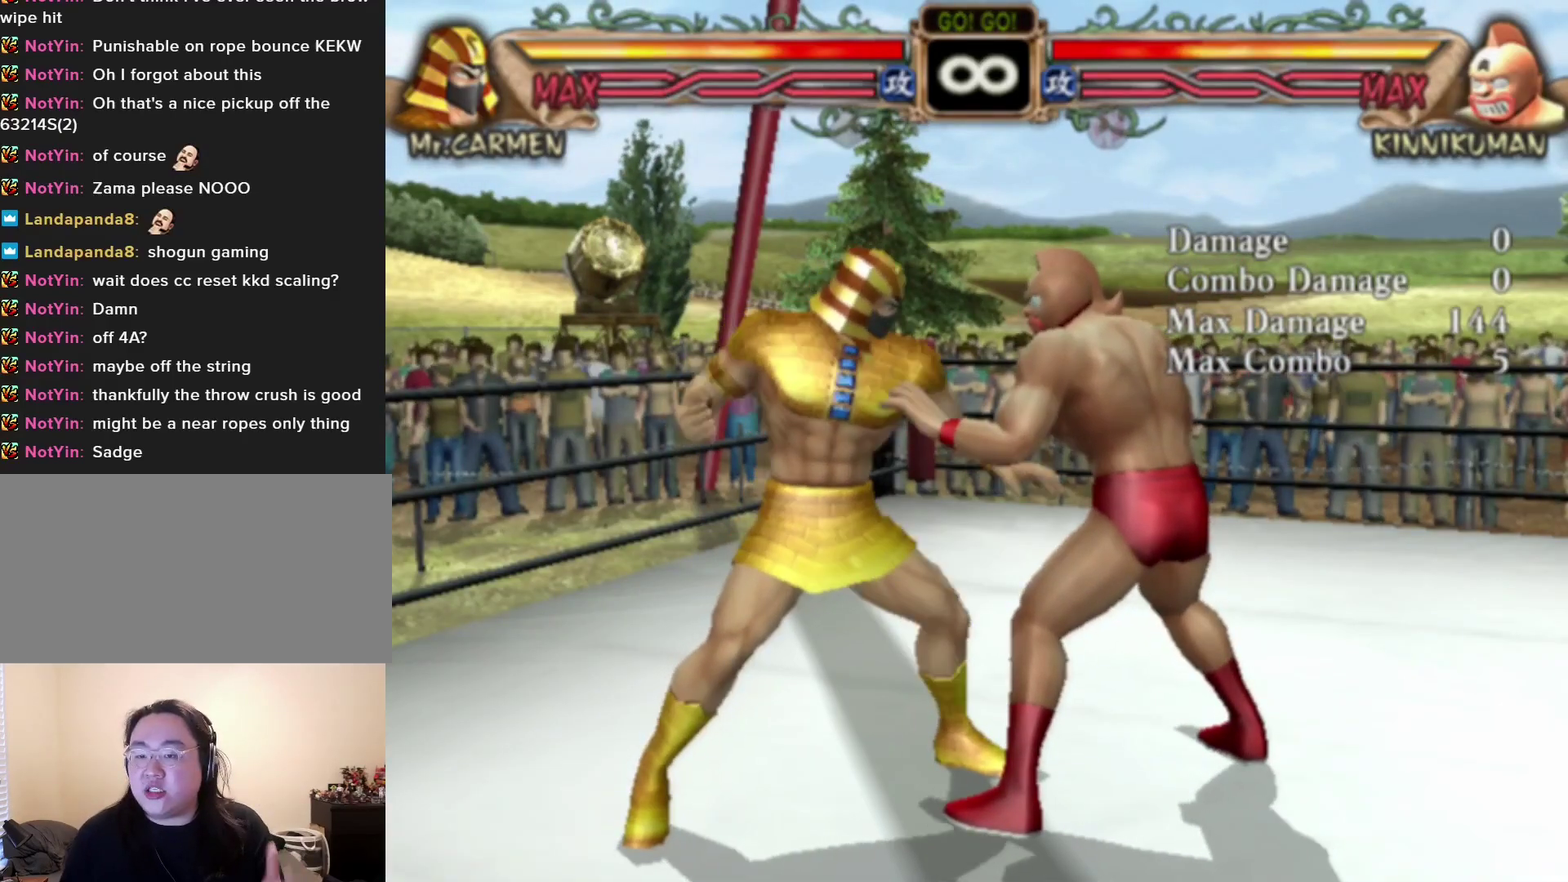
{"dt_ms": 500, "buttons": [], "left_stick": "center", "events": []}
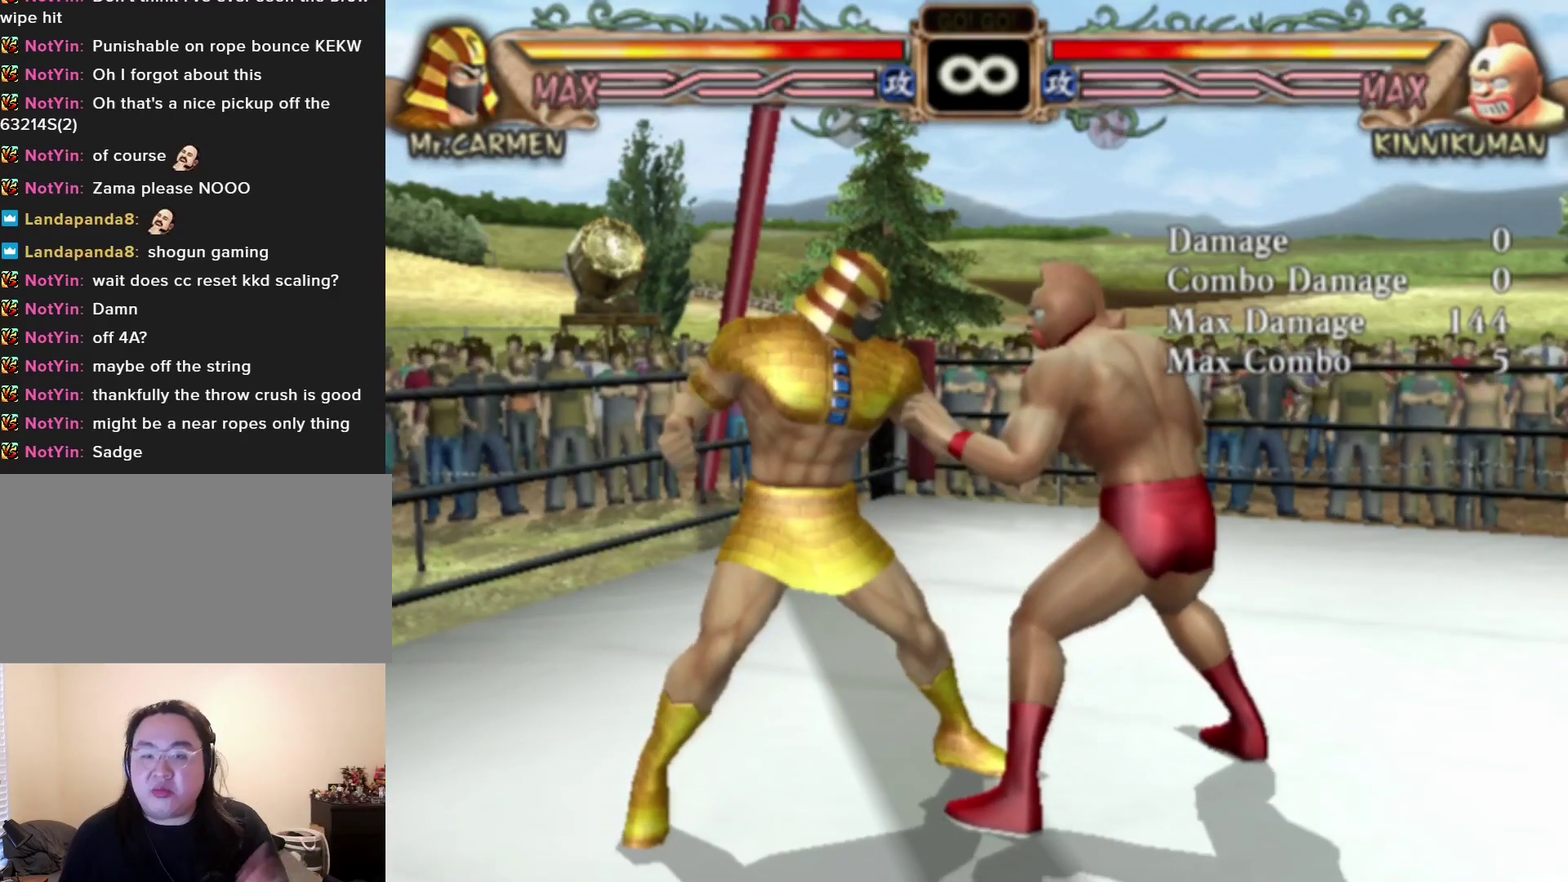
{"dt_ms": 500, "buttons": [], "left_stick": "right", "events": [[467, "left_stick", "right"]]}
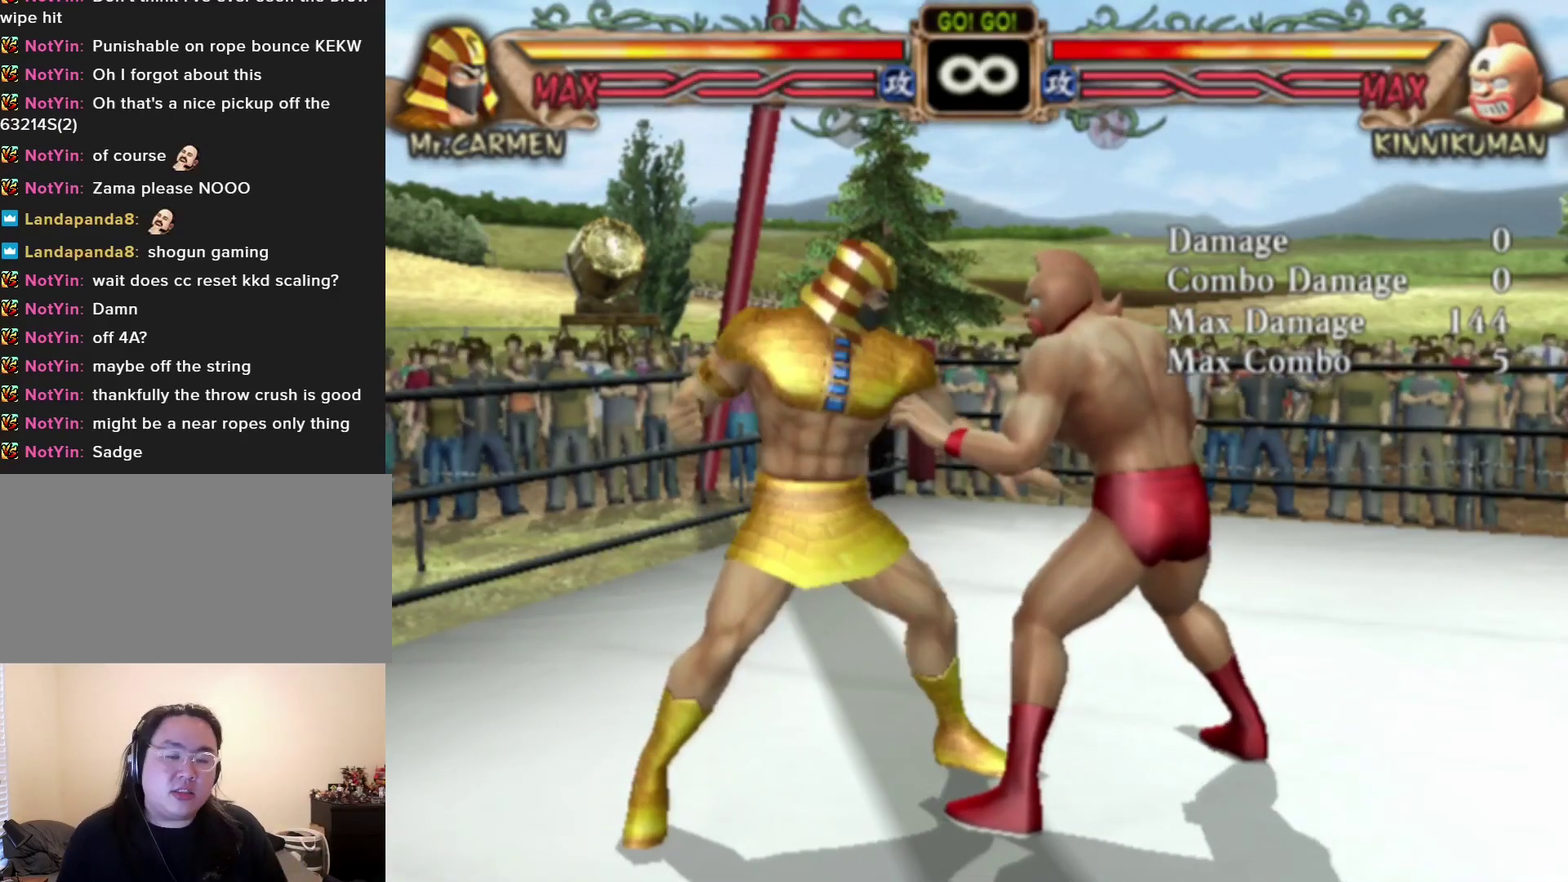
{"dt_ms": 300, "buttons": [], "left_stick": "center", "events": [[33, "left_stick", "center"], [100, "left_stick", "right"], [217, "left_stick", "center"]]}
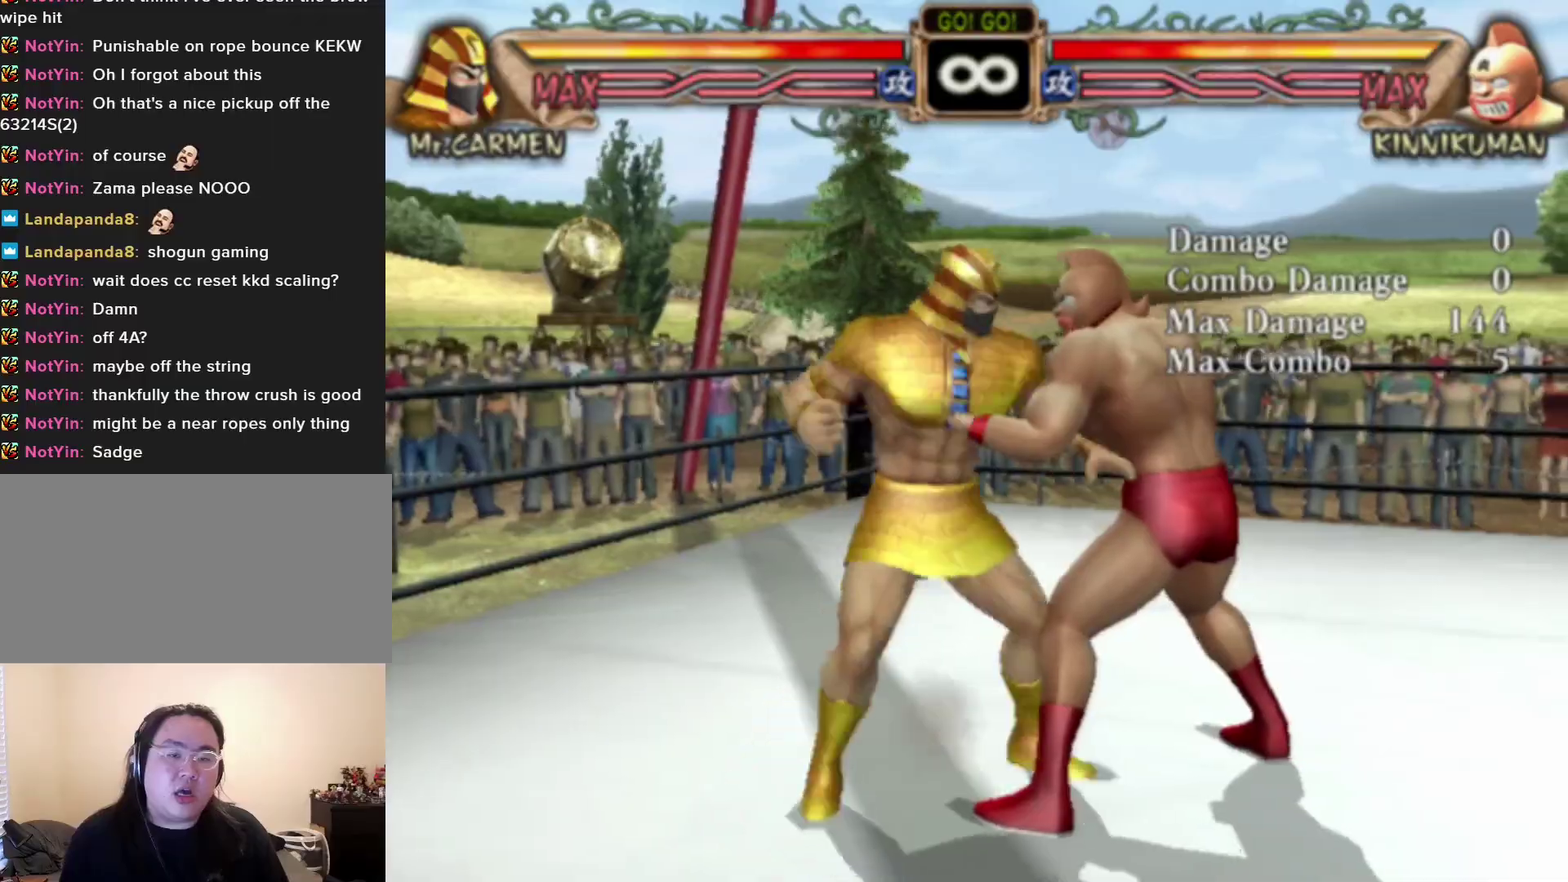
{"dt_ms": 300, "buttons": [], "left_stick": "right", "events": [[250, "left_stick", "right"]]}
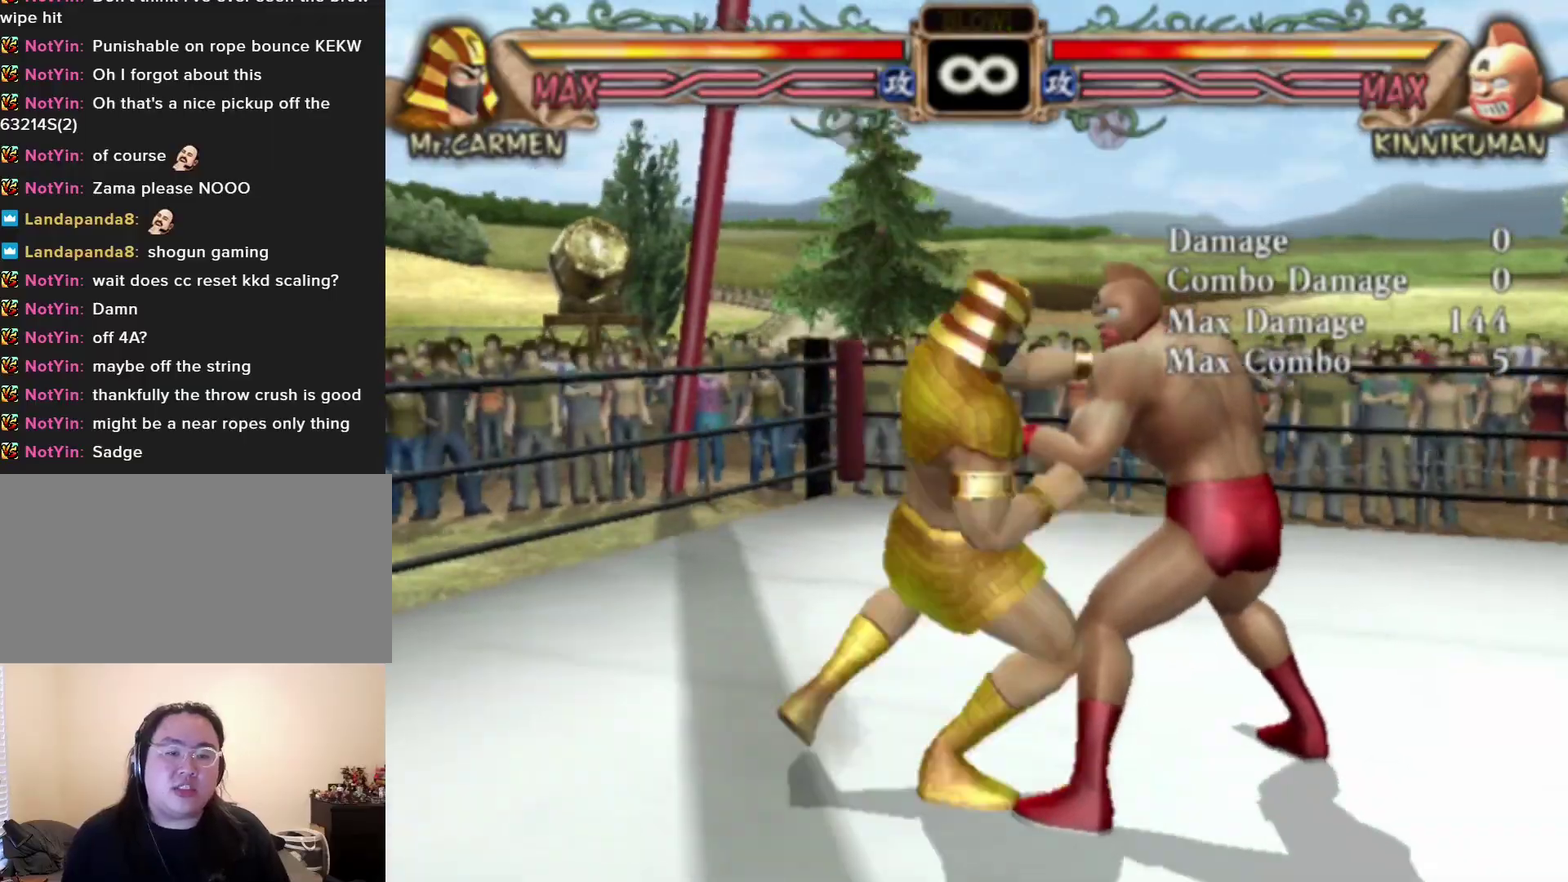
{"dt_ms": 400, "buttons": [], "left_stick": "center", "events": [[350, "left_stick", "center"]]}
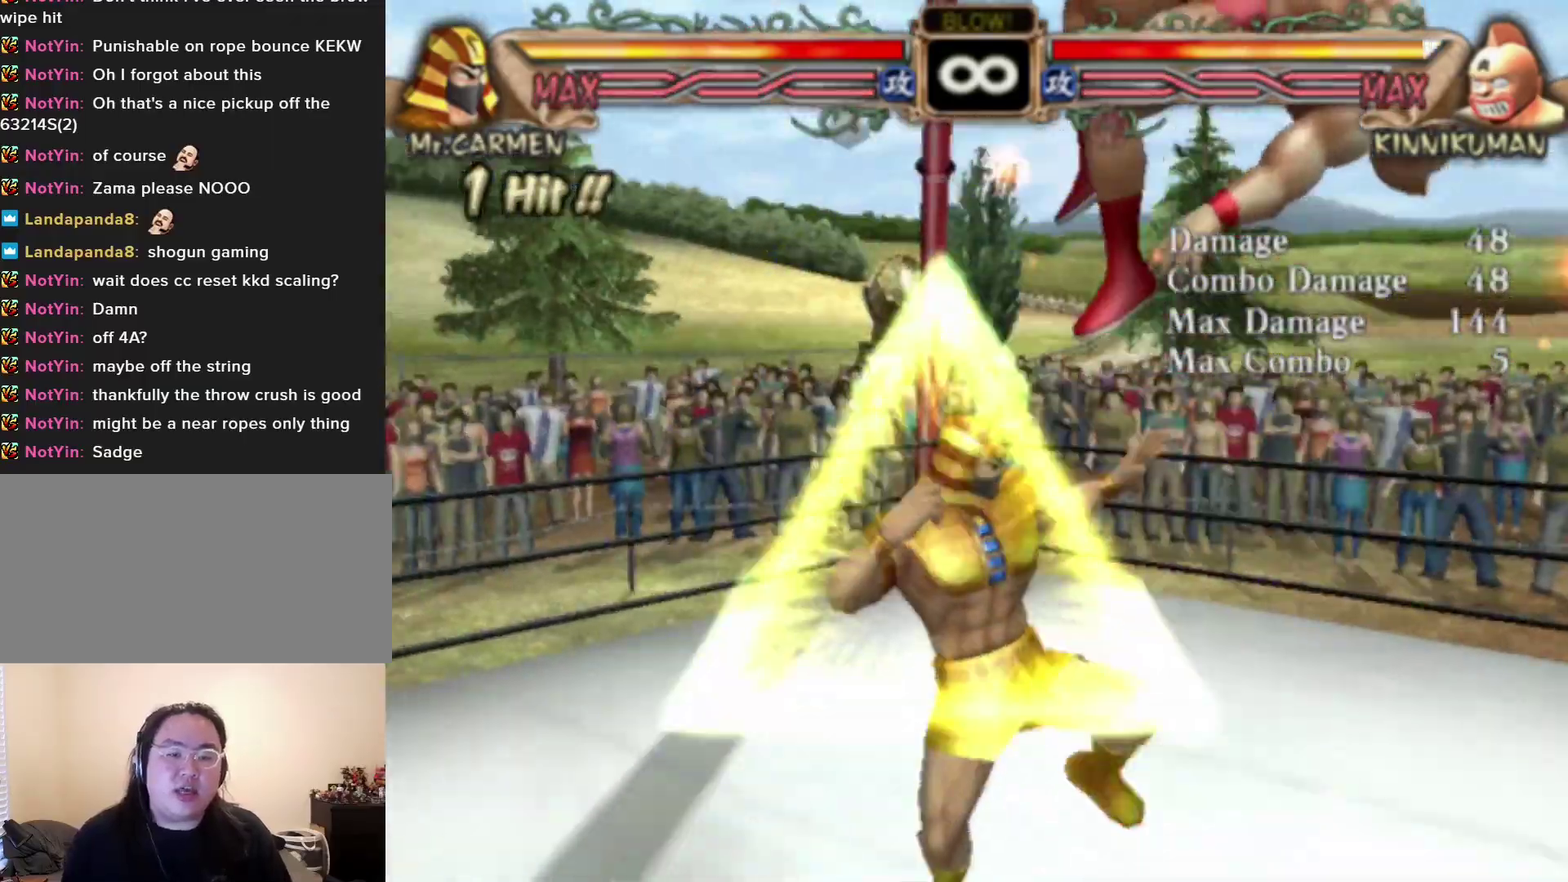
{"dt_ms": 500, "buttons": ["SQUARE"], "left_stick": "left", "events": [[267, "SQUARE", "down"], [283, "SQUARE", "up"], [383, "SQUARE", "down"], [400, "SQUARE", "up"], [417, "left_stick", "left"], [500, "SQUARE", "down"]]}
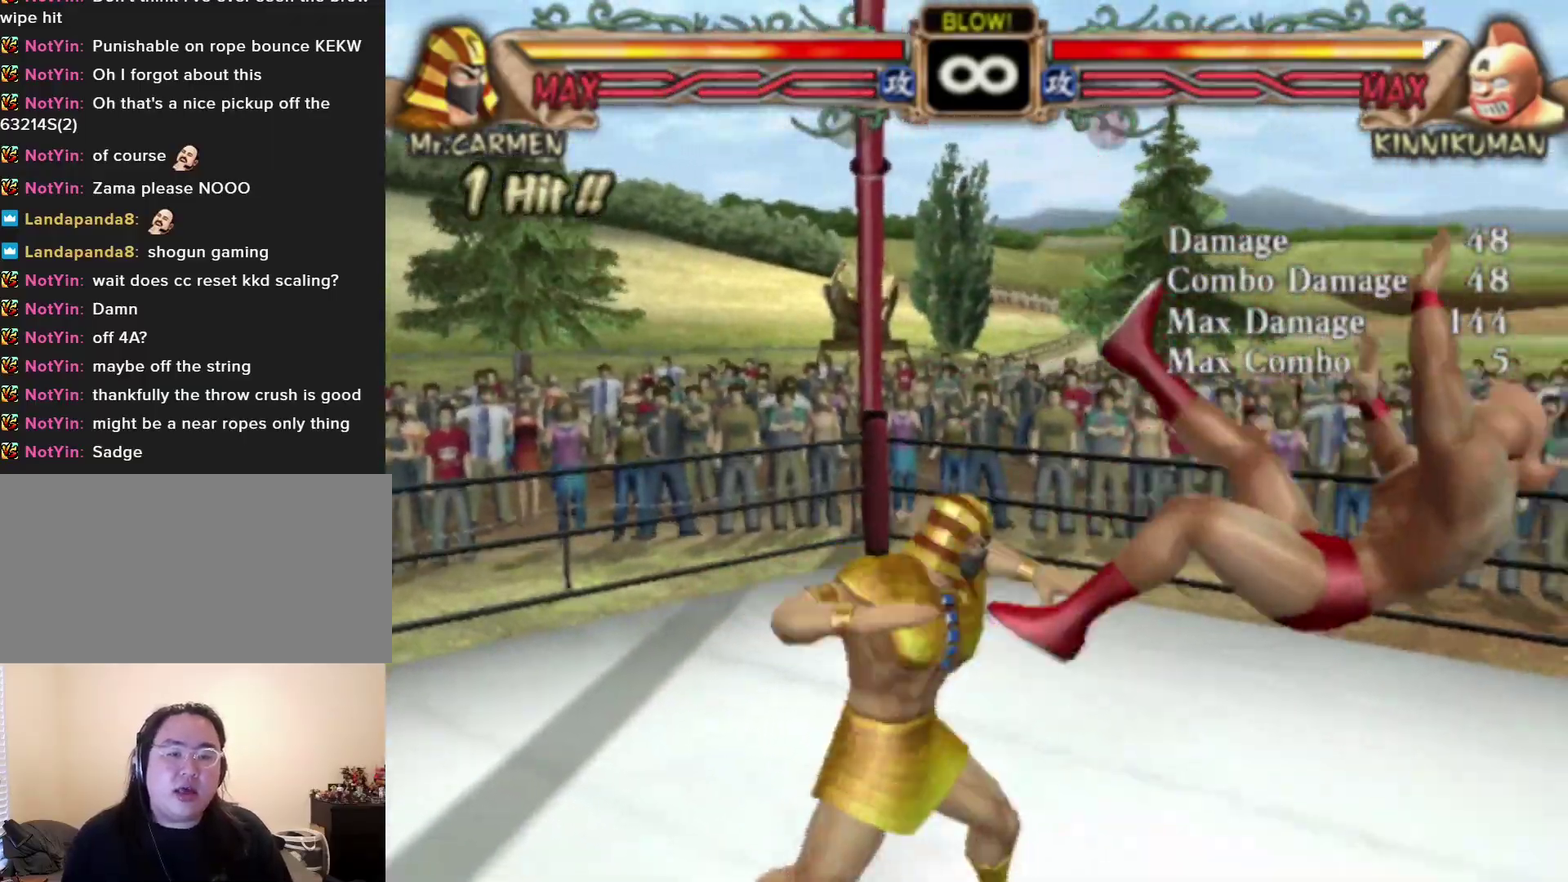
{"dt_ms": 300, "buttons": [], "left_stick": "left", "events": [[33, "SQUARE", "up"], [100, "SQUARE", "down"], [150, "SQUARE", "up"], [200, "SQUARE", "down"], [267, "SQUARE", "up"]]}
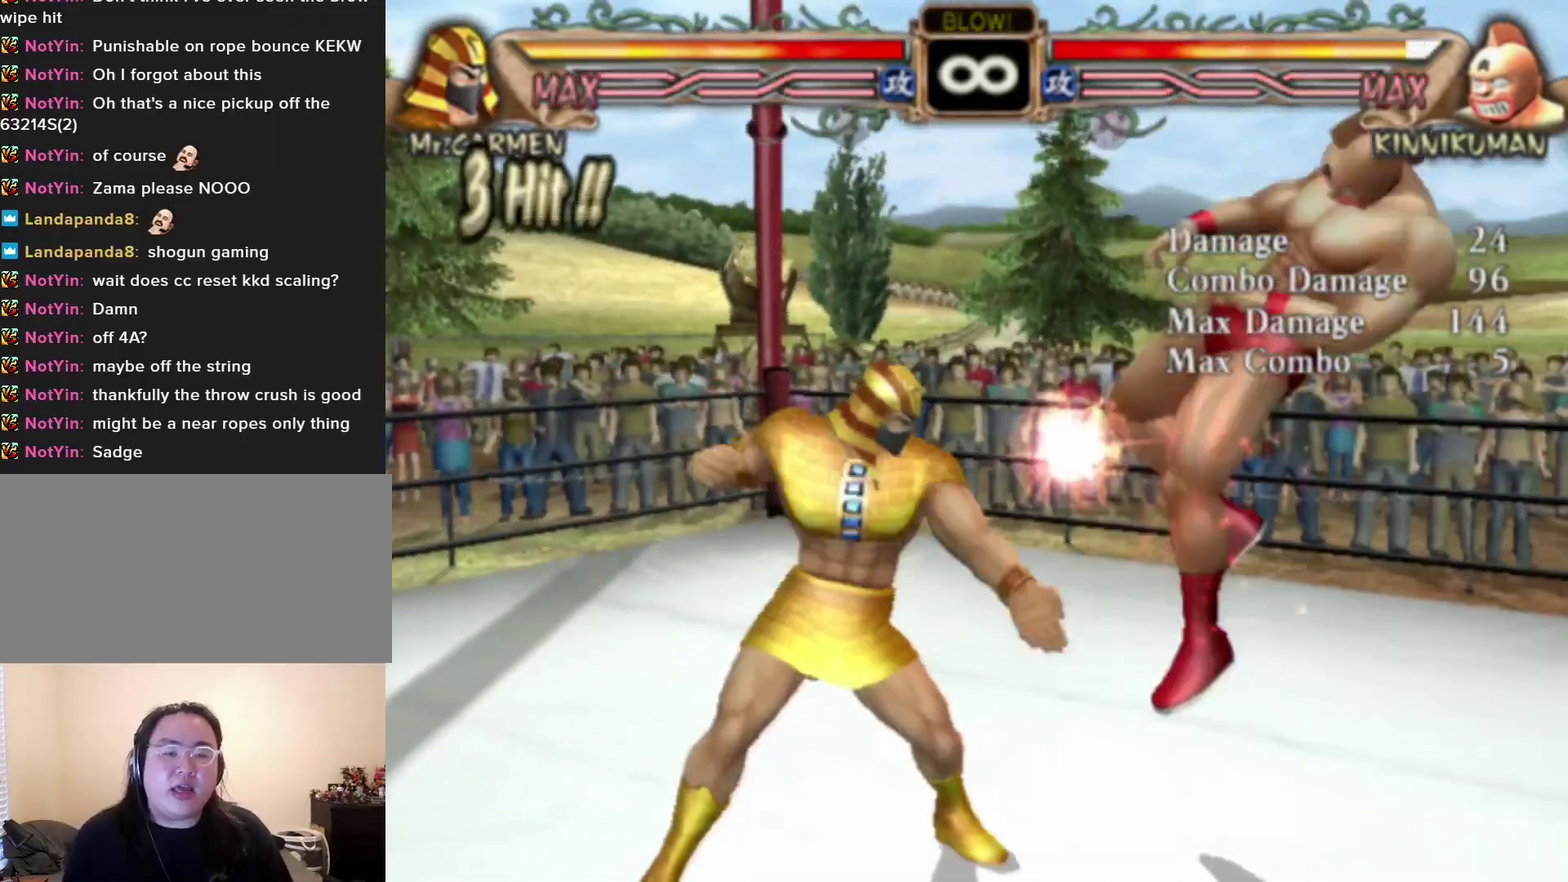
{"dt_ms": 300, "buttons": ["SQUARE"], "left_stick": "right", "events": [[33, "SQUARE", "down"], [83, "SQUARE", "up"], [200, "left_stick", "right"], [267, "SQUARE", "down"]]}
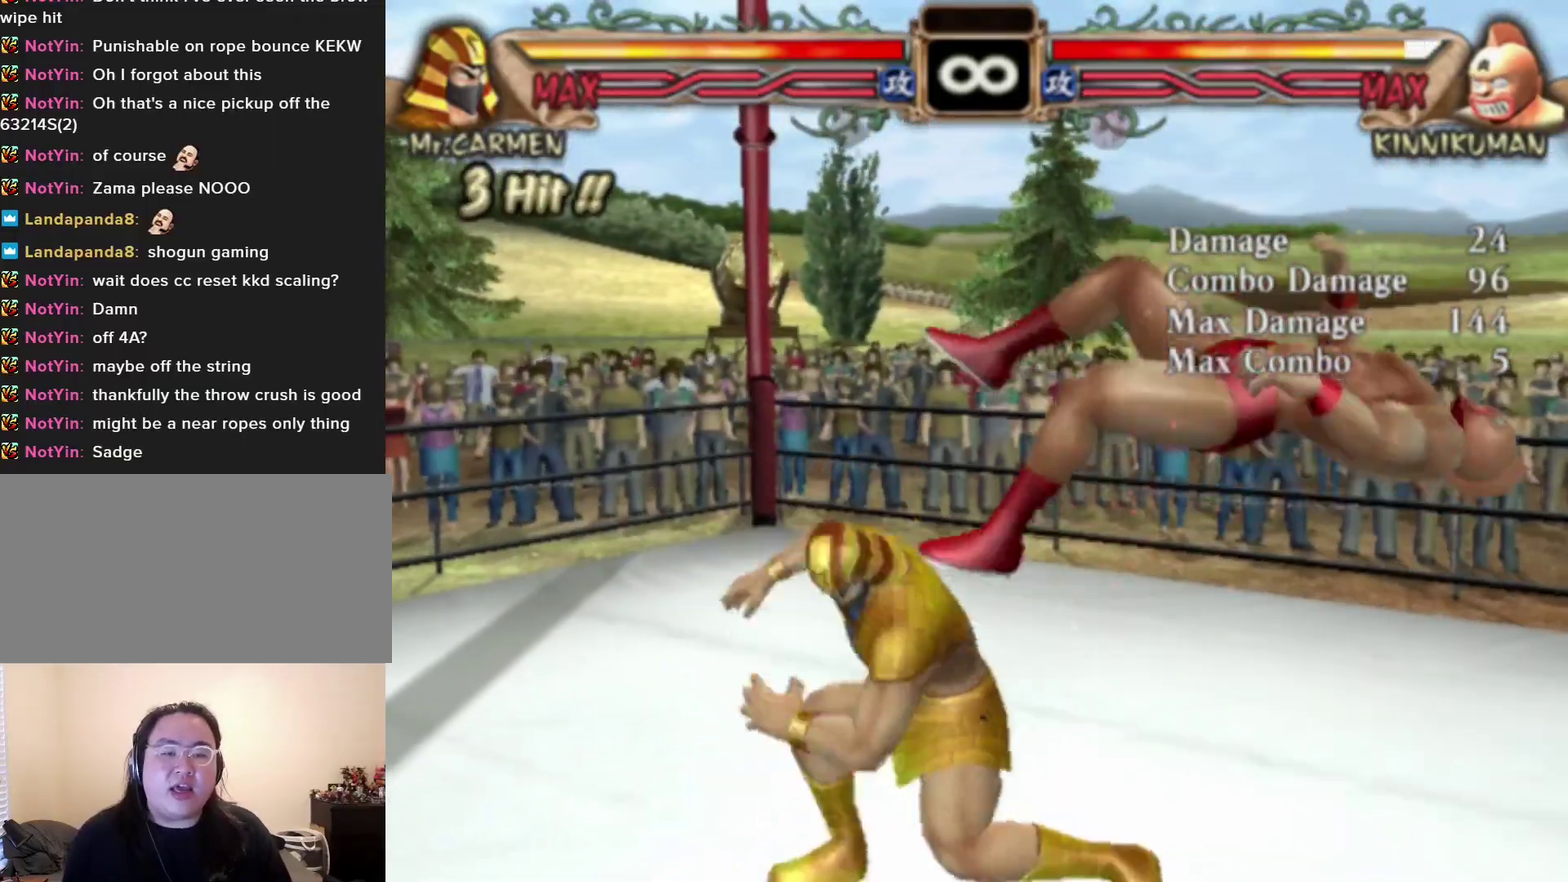
{"dt_ms": 300, "buttons": [], "left_stick": "right", "events": [[17, "SQUARE", "up"], [67, "SQUARE", "down"], [117, "SQUARE", "up"], [183, "SQUARE", "down"], [233, "SQUARE", "up"]]}
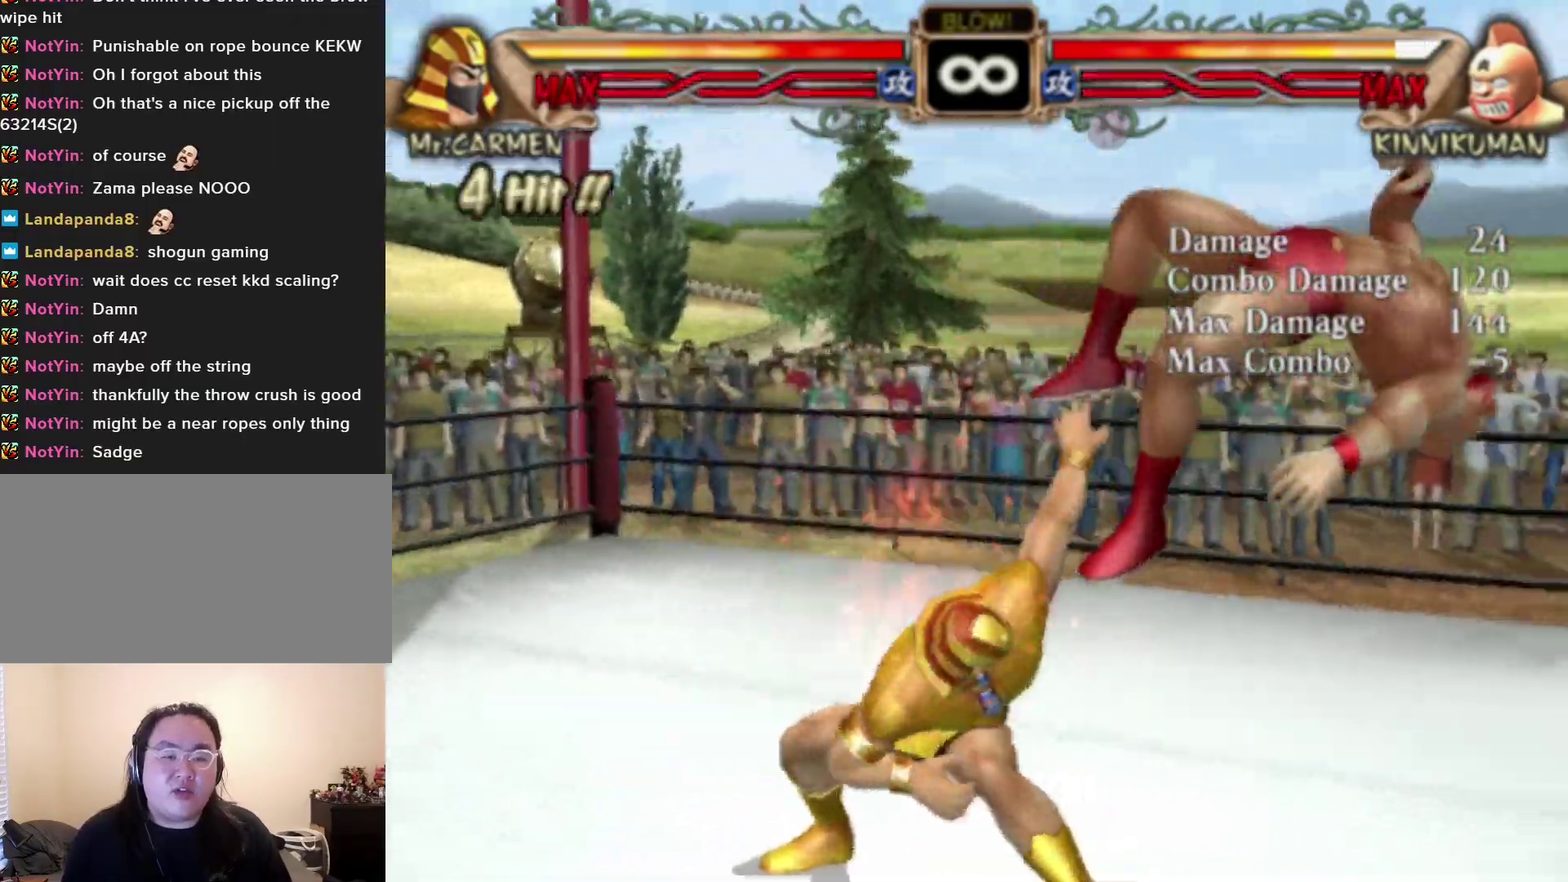
{"dt_ms": 200, "buttons": [], "left_stick": "left", "events": [[167, "left_stick", "left"]]}
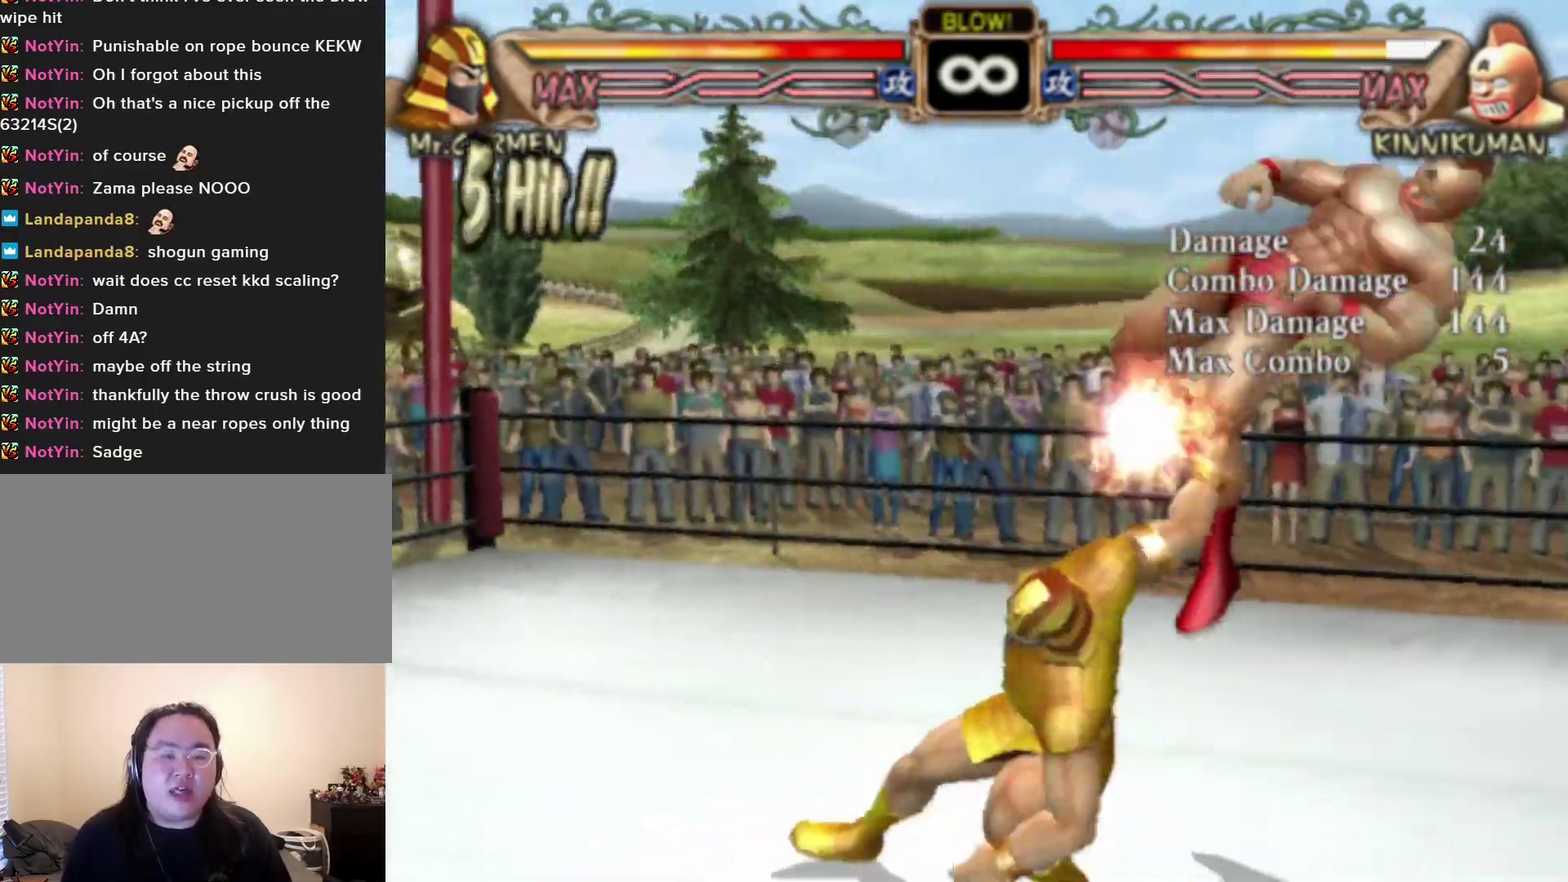
{"dt_ms": 400, "buttons": [], "left_stick": "center", "events": [[17, "left_stick", "center"], [83, "left_stick", "left"], [167, "left_stick", "center"]]}
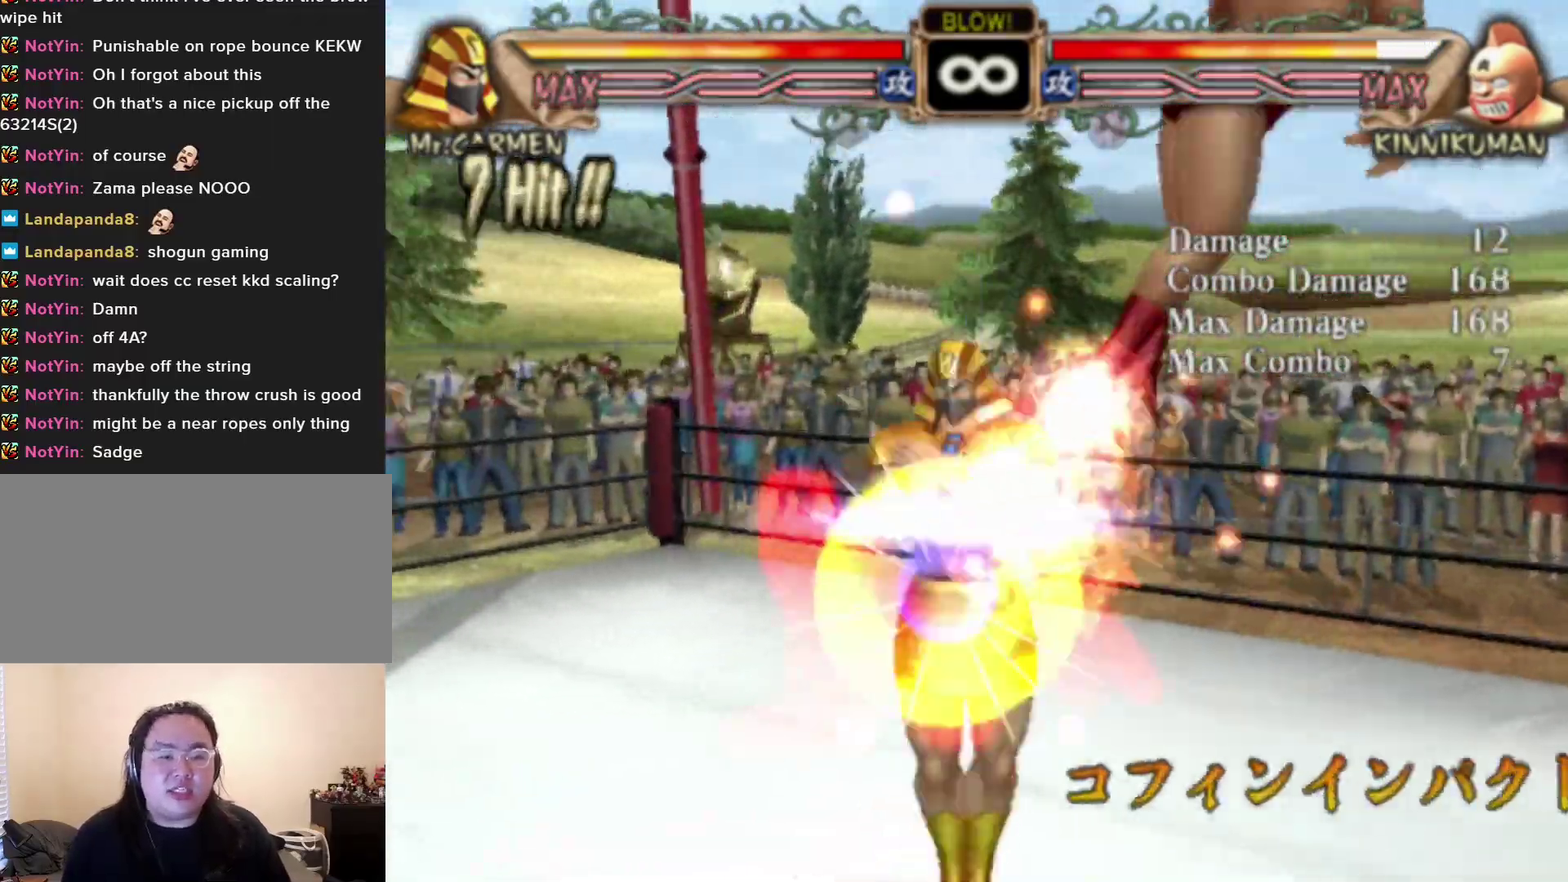
{"dt_ms": 500, "buttons": [], "left_stick": "center", "events": []}
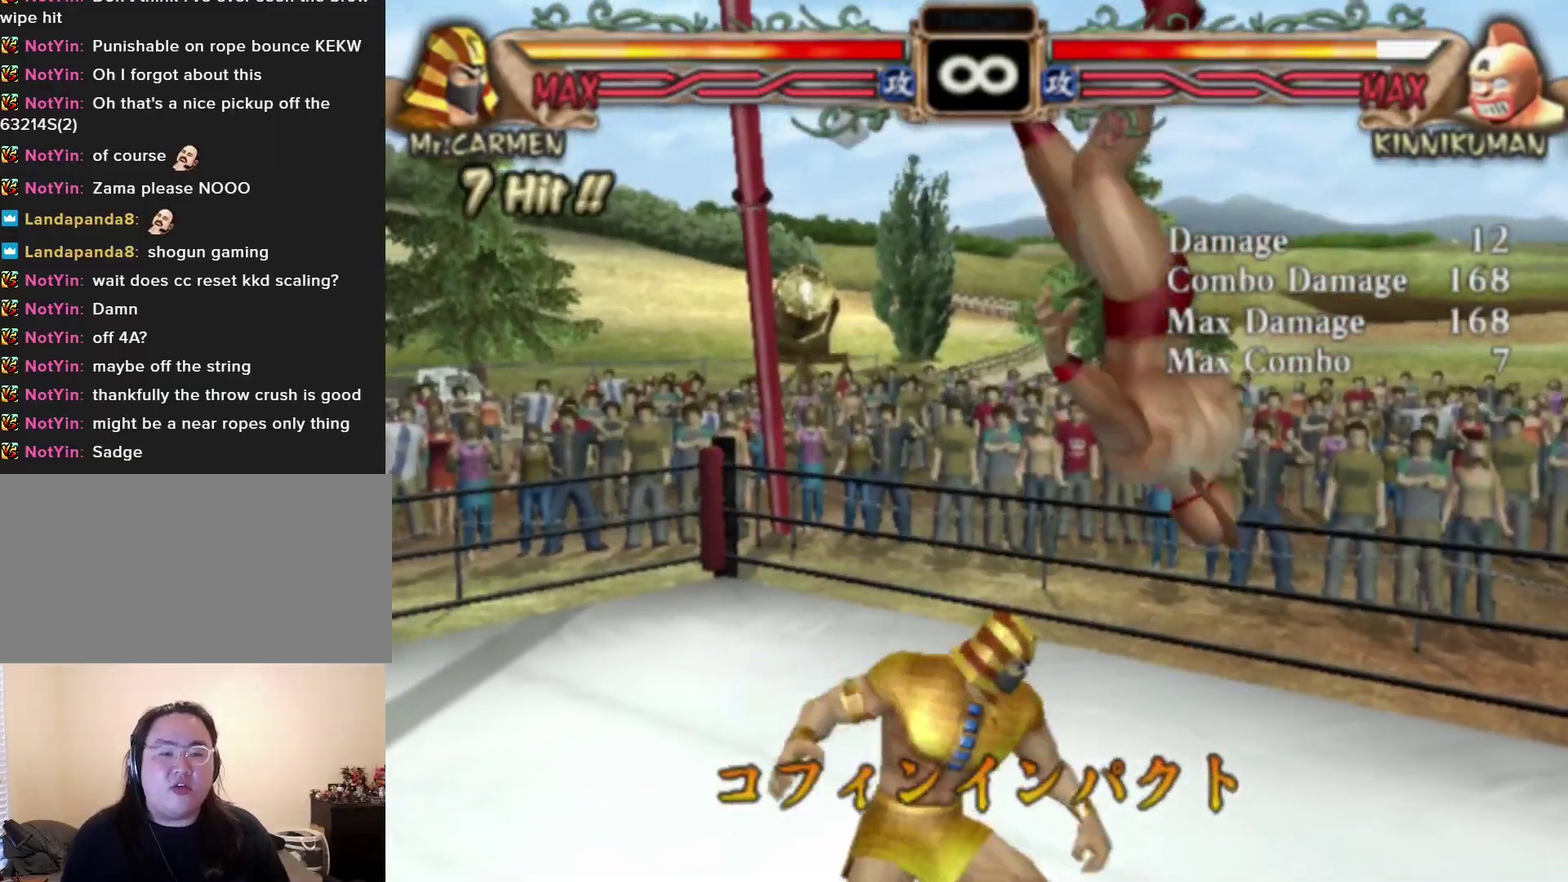
{"dt_ms": 500, "buttons": [], "left_stick": "center", "events": []}
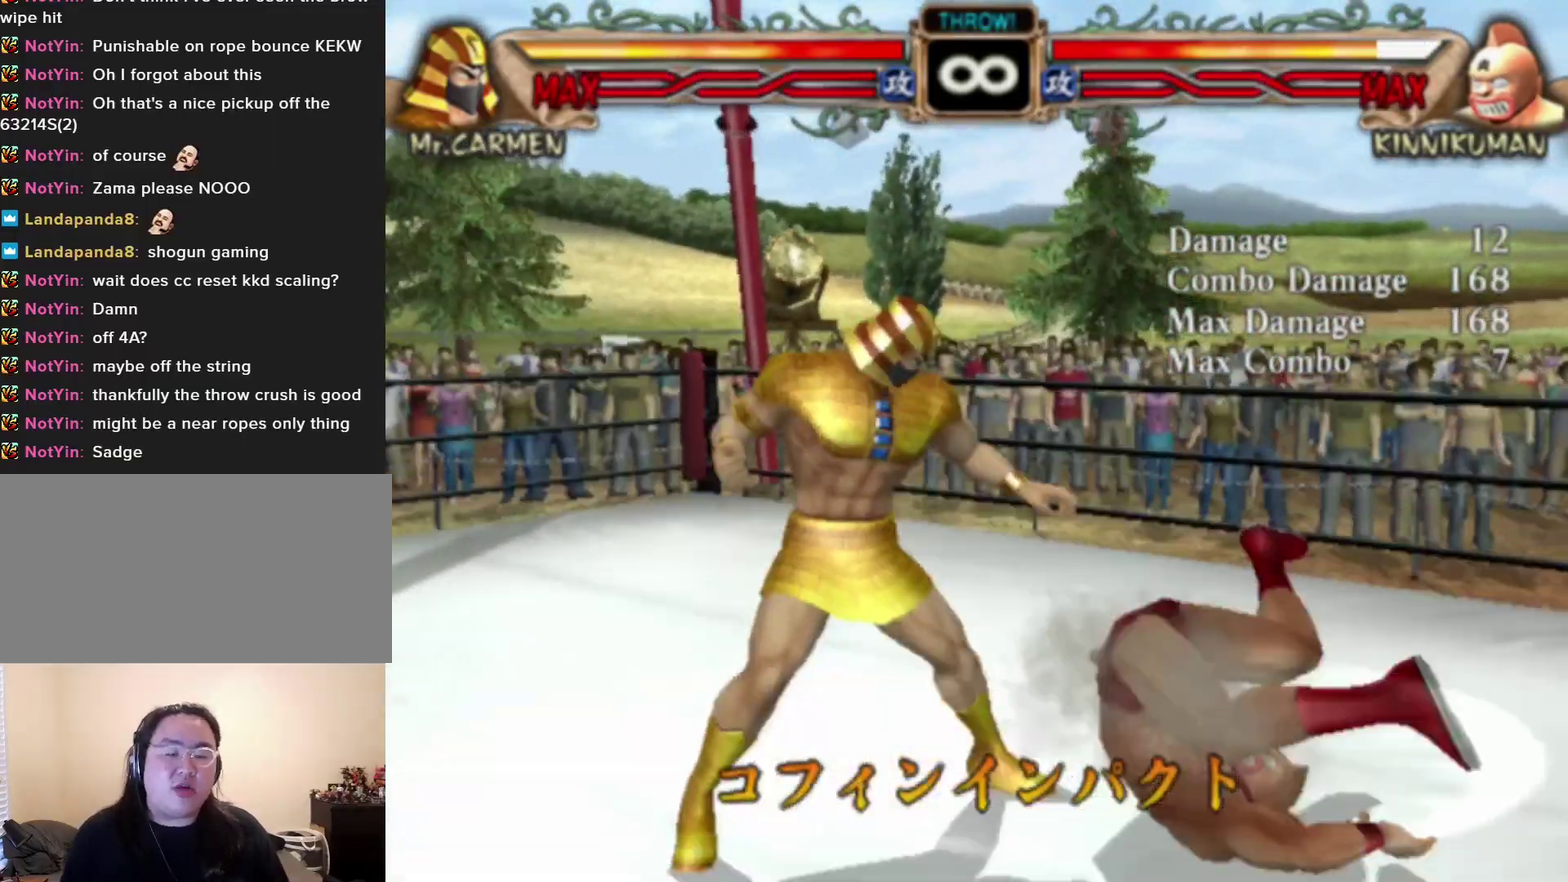
{"dt_ms": 500, "buttons": [], "left_stick": "center", "events": []}
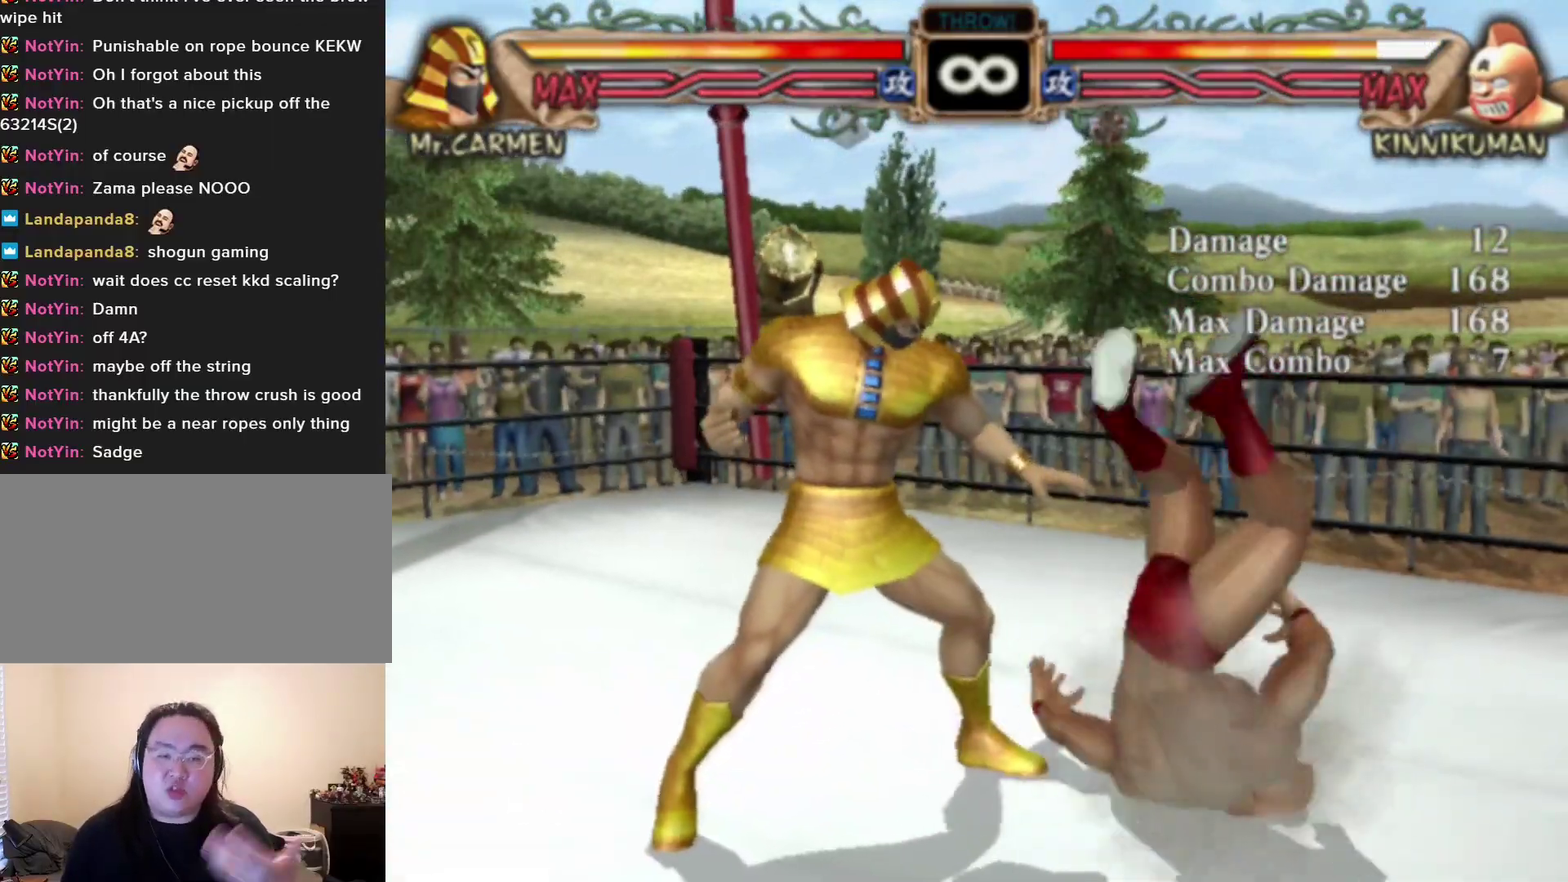
{"dt_ms": 500, "buttons": [], "left_stick": "center", "events": []}
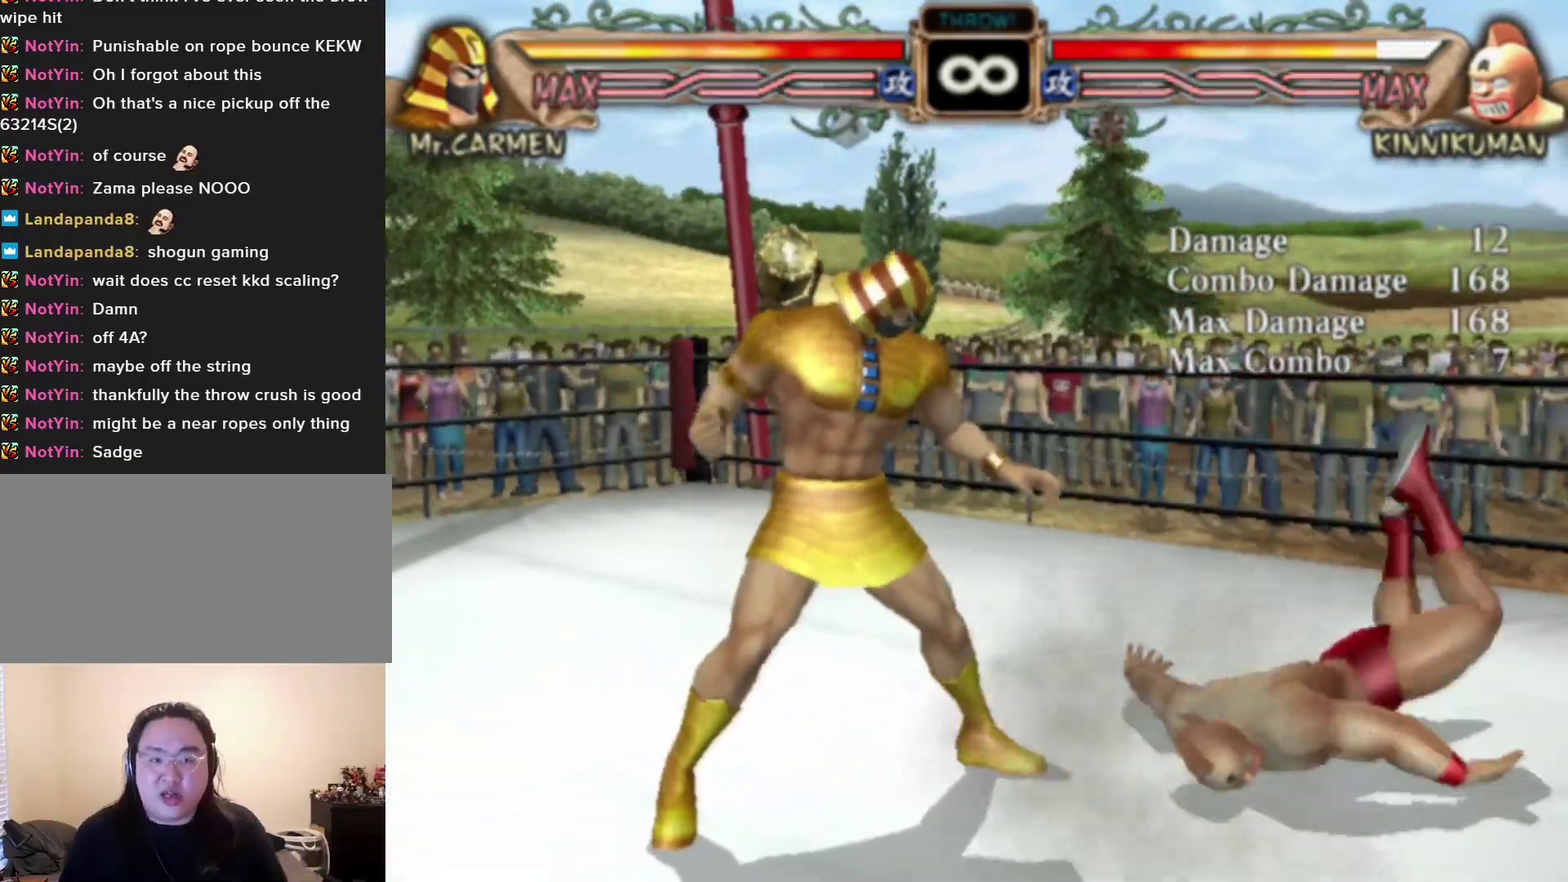
{"dt_ms": 400, "buttons": [], "left_stick": "right", "events": [[333, "left_stick", "right"]]}
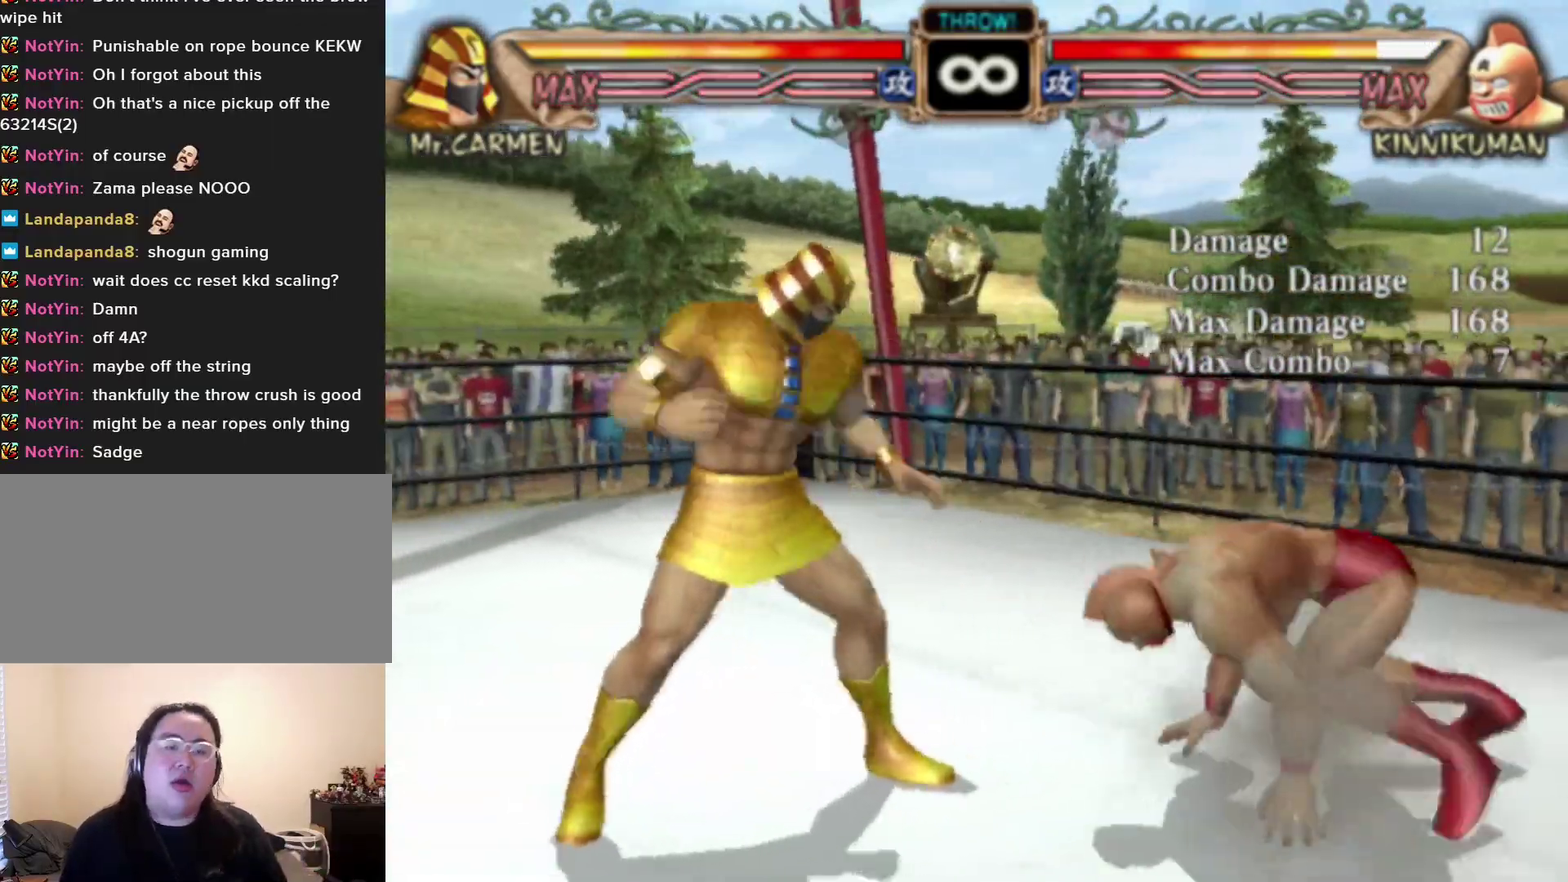
{"dt_ms": 400, "buttons": [], "left_stick": "center", "events": [[317, "left_stick", "center"]]}
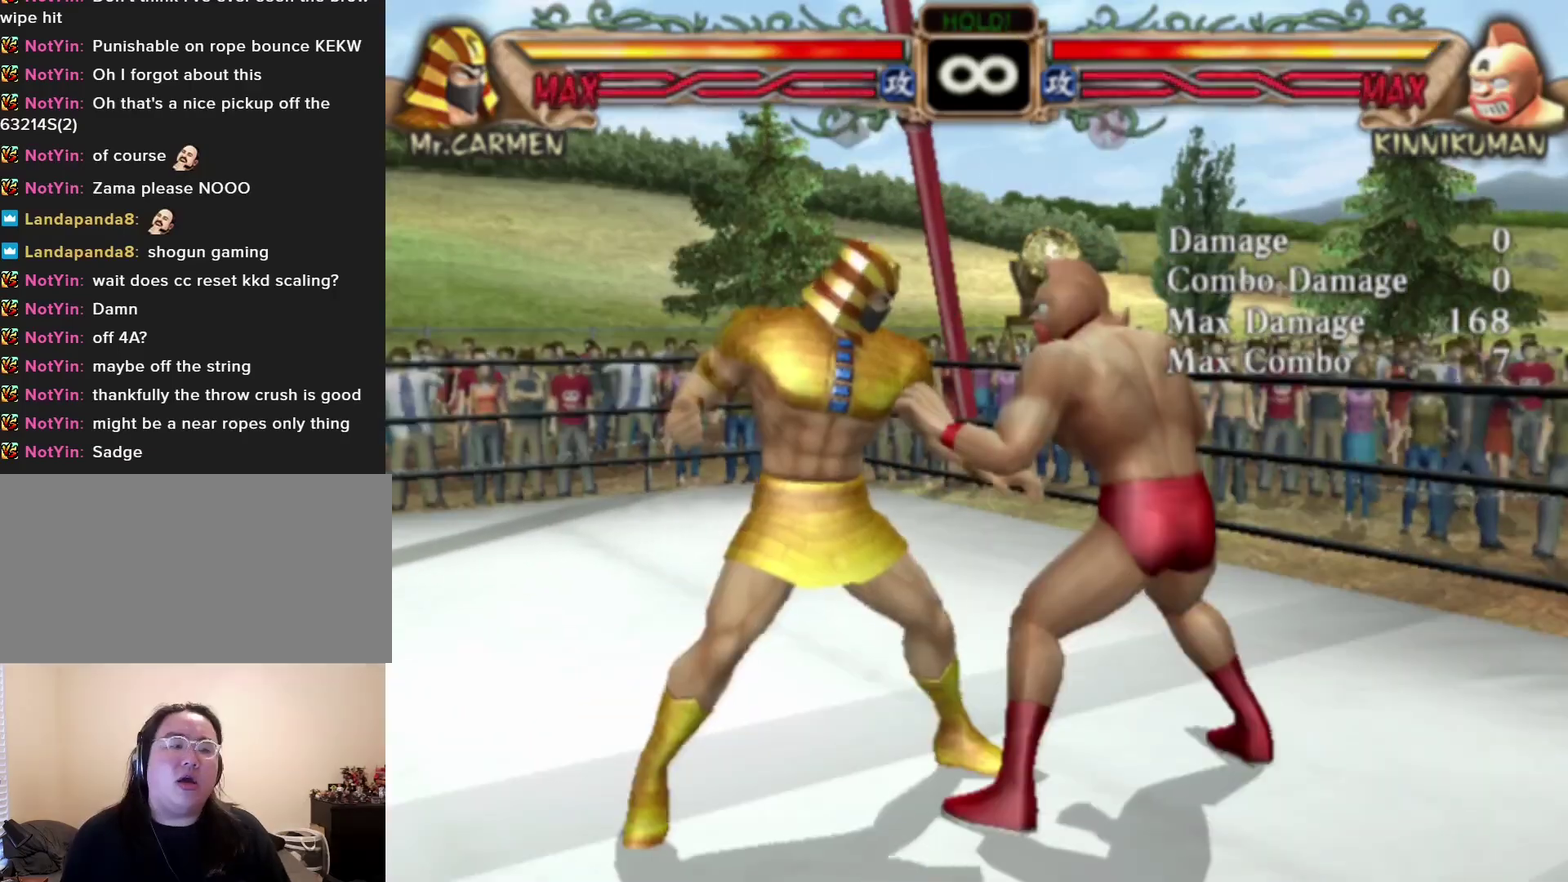
{"dt_ms": 700, "buttons": [], "left_stick": "center", "events": []}
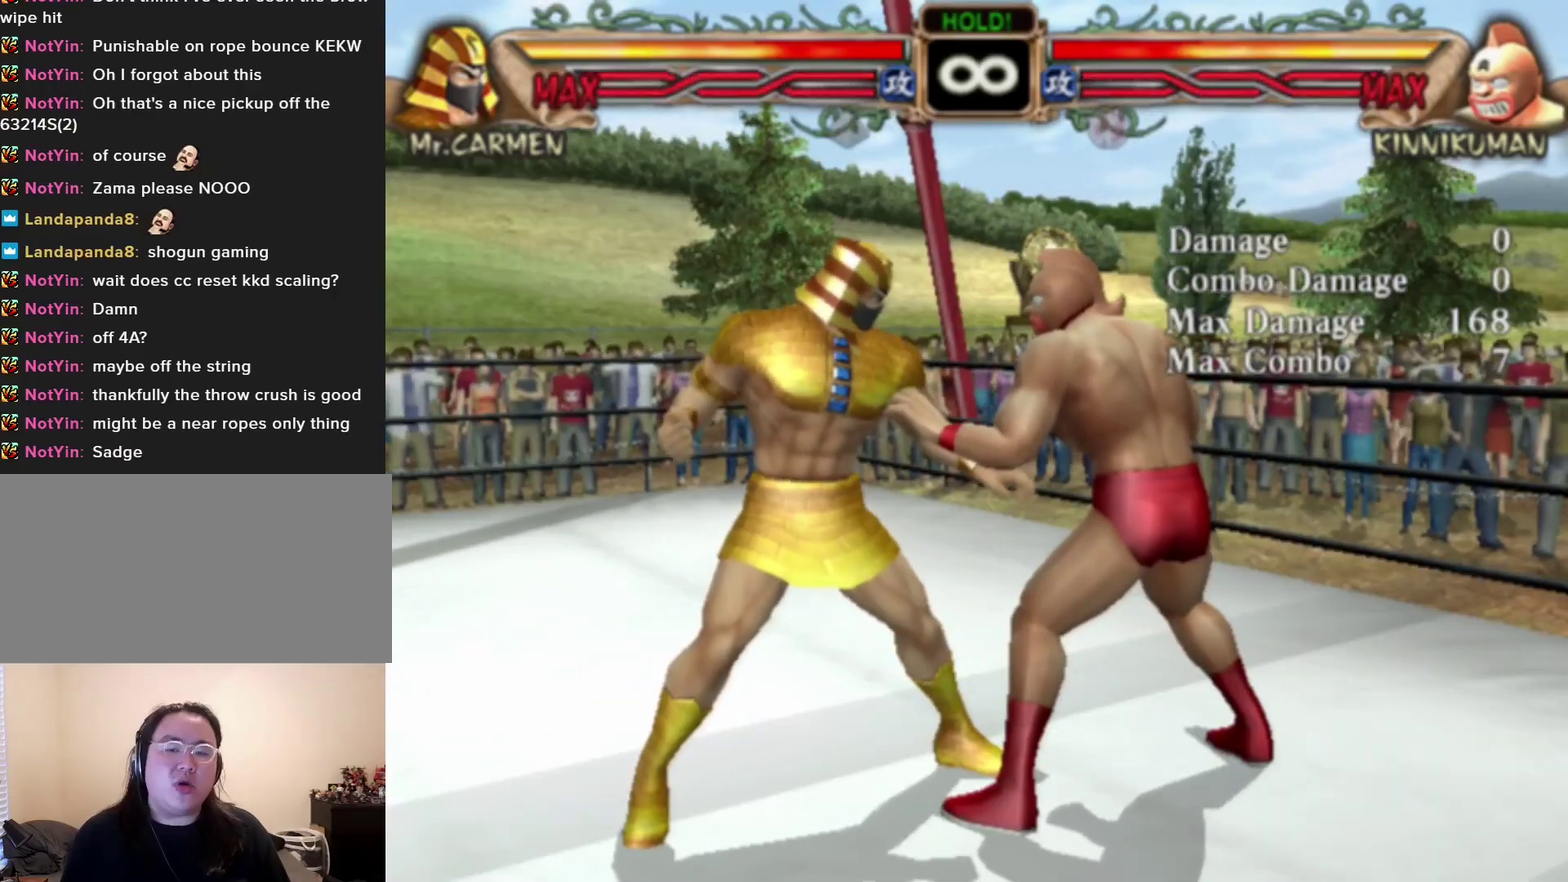
{"dt_ms": 500, "buttons": [], "left_stick": "center", "events": []}
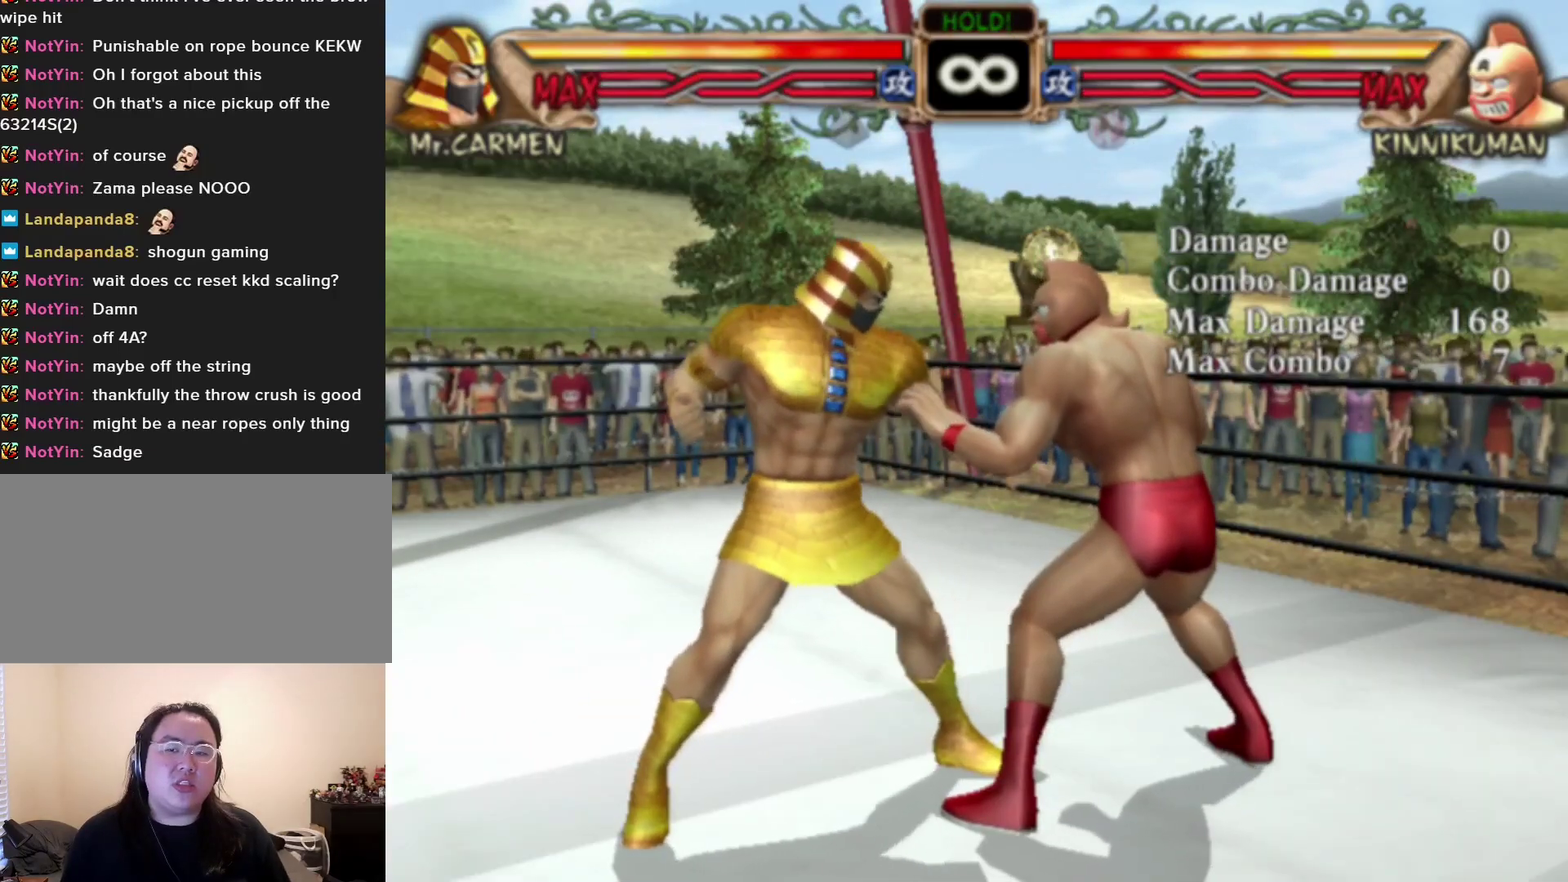
{"dt_ms": 500, "buttons": [], "left_stick": "center", "events": []}
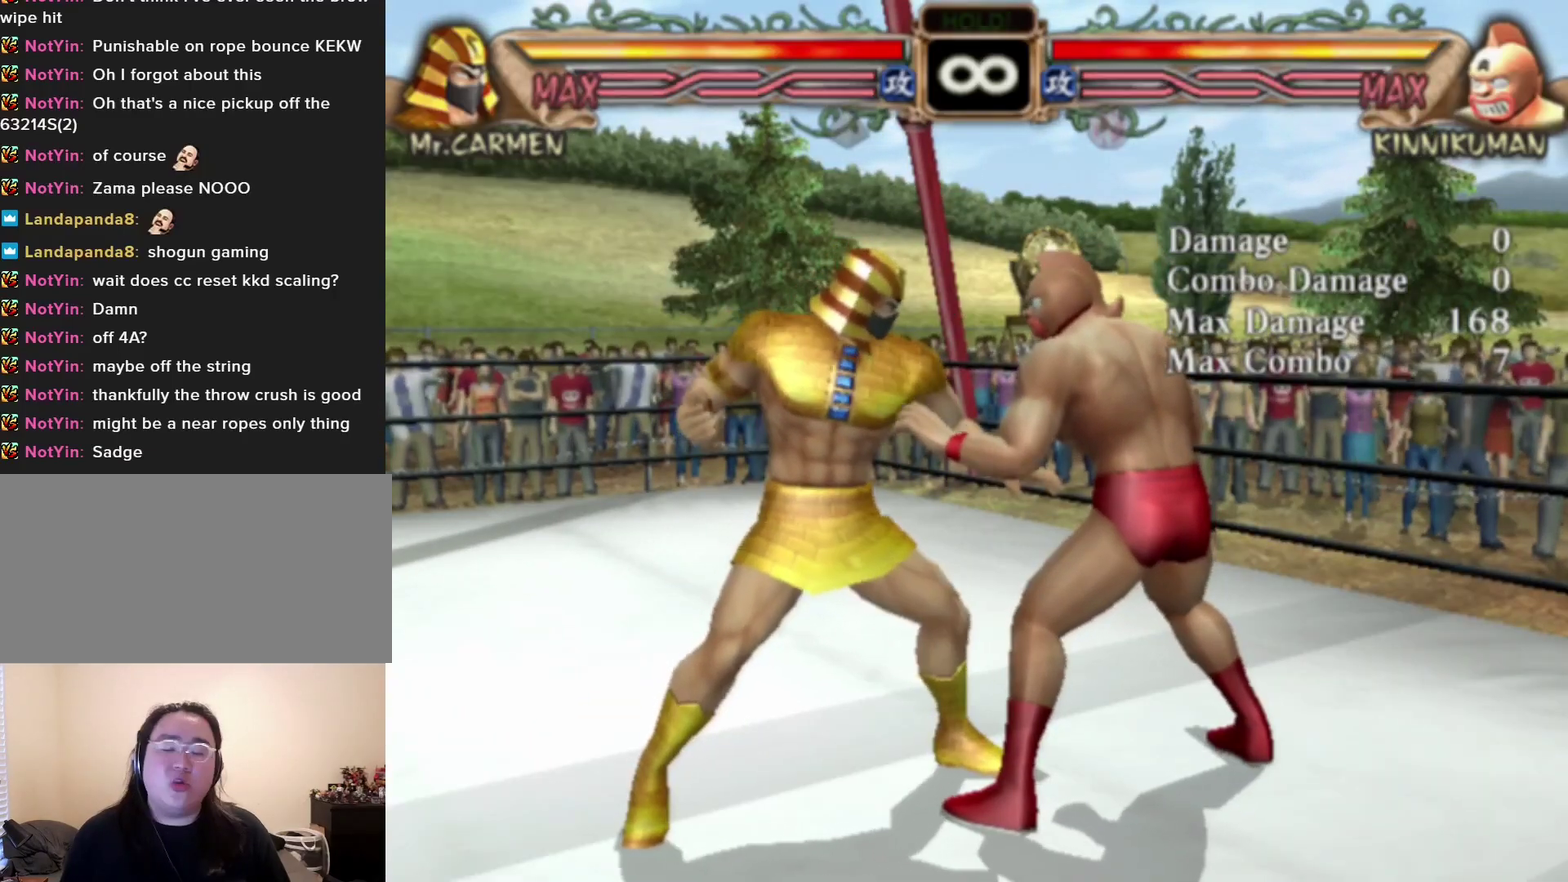
{"dt_ms": 500, "buttons": [], "left_stick": "center", "events": []}
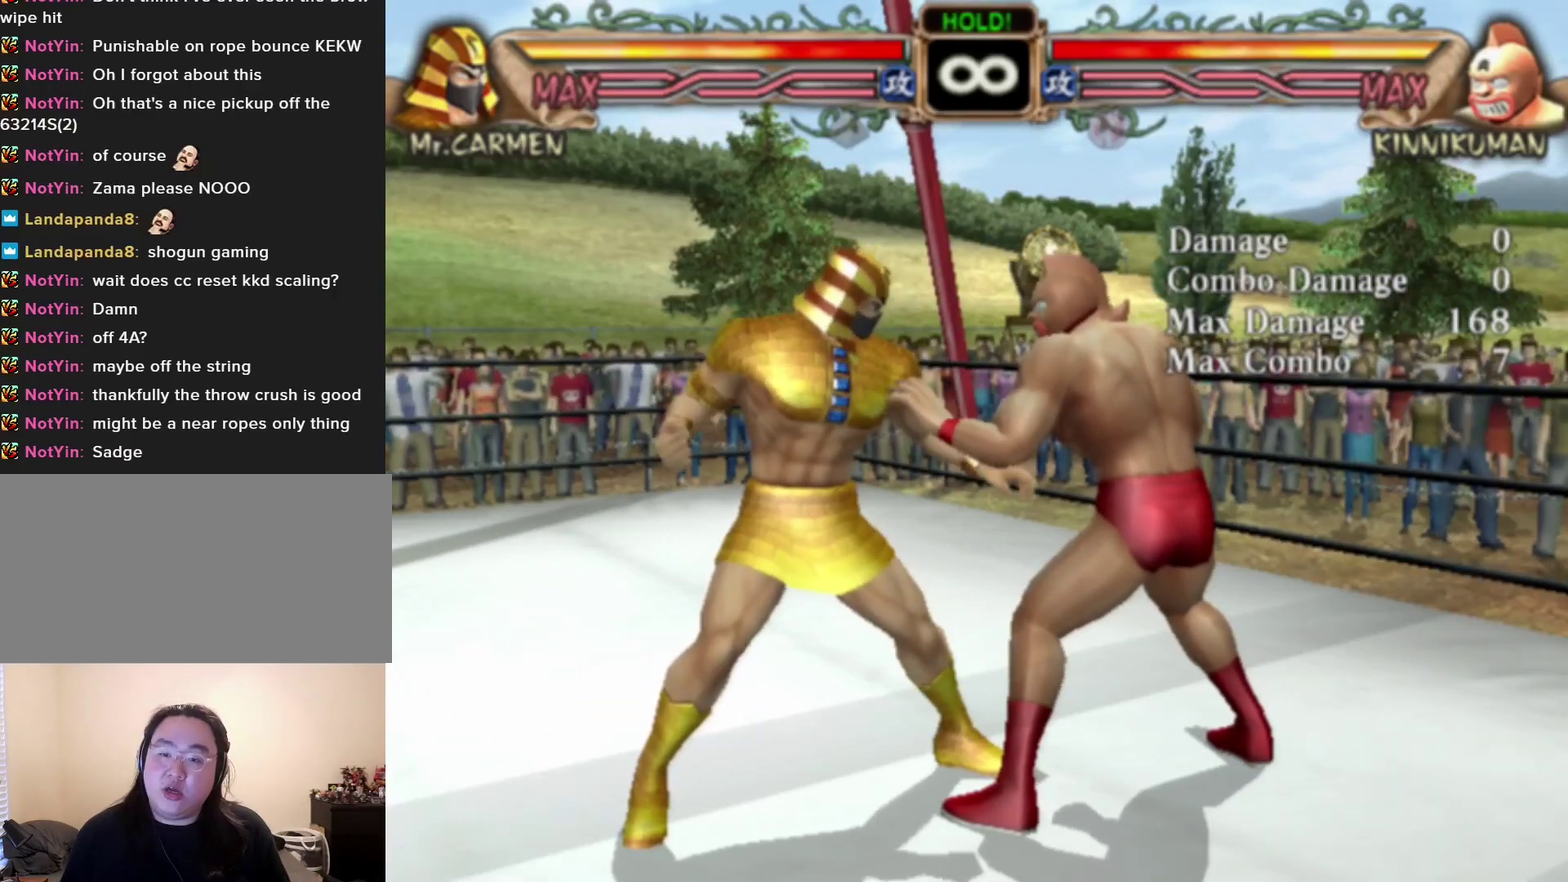
{"dt_ms": 400, "buttons": [], "left_stick": "center", "events": [[267, "left_stick", "up"], [367, "left_stick", "center"]]}